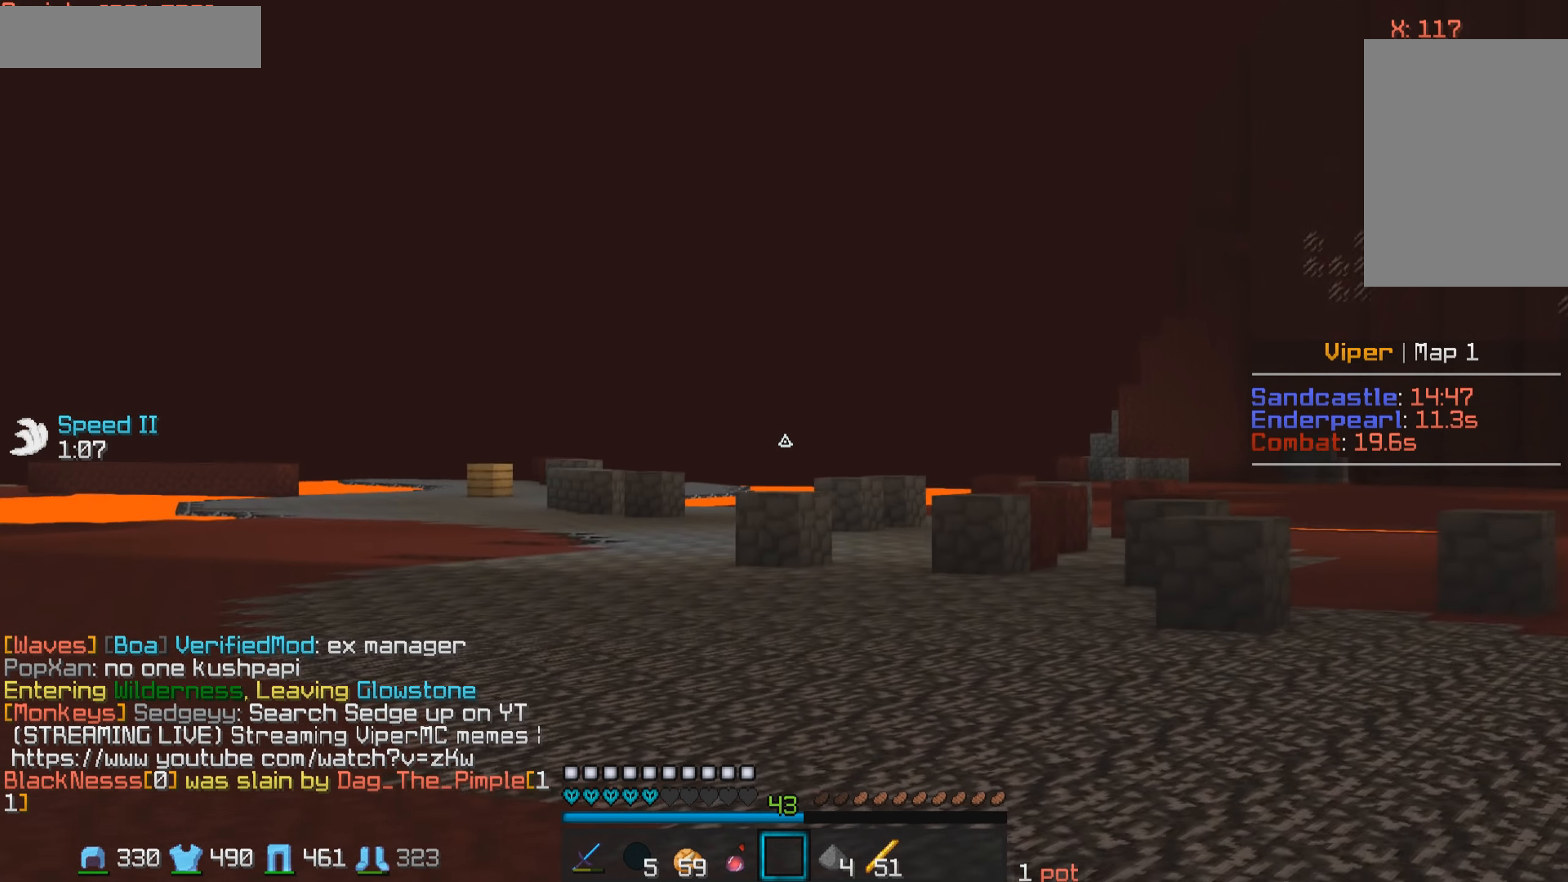
Gameplay with keyboard and mouse; each line is a JSON object with the keys and mouse buttons held at the frame after it. "events" lists presses ("down") and releases ("up") of "a", "d", "s", "w", "mouse_left" and "mouse_right" between this image and that frame as [ms after this image, input, new state], when the widget could be followed in between. "mouse_left", "mouse_right" = the "left", "right" buttons of the "mouse" list. No other keys are recorded. Fast repeated clicks can show as one long hold. Mouse movement is not recorded.
{"keys": ["w"], "mouse": [], "events": []}
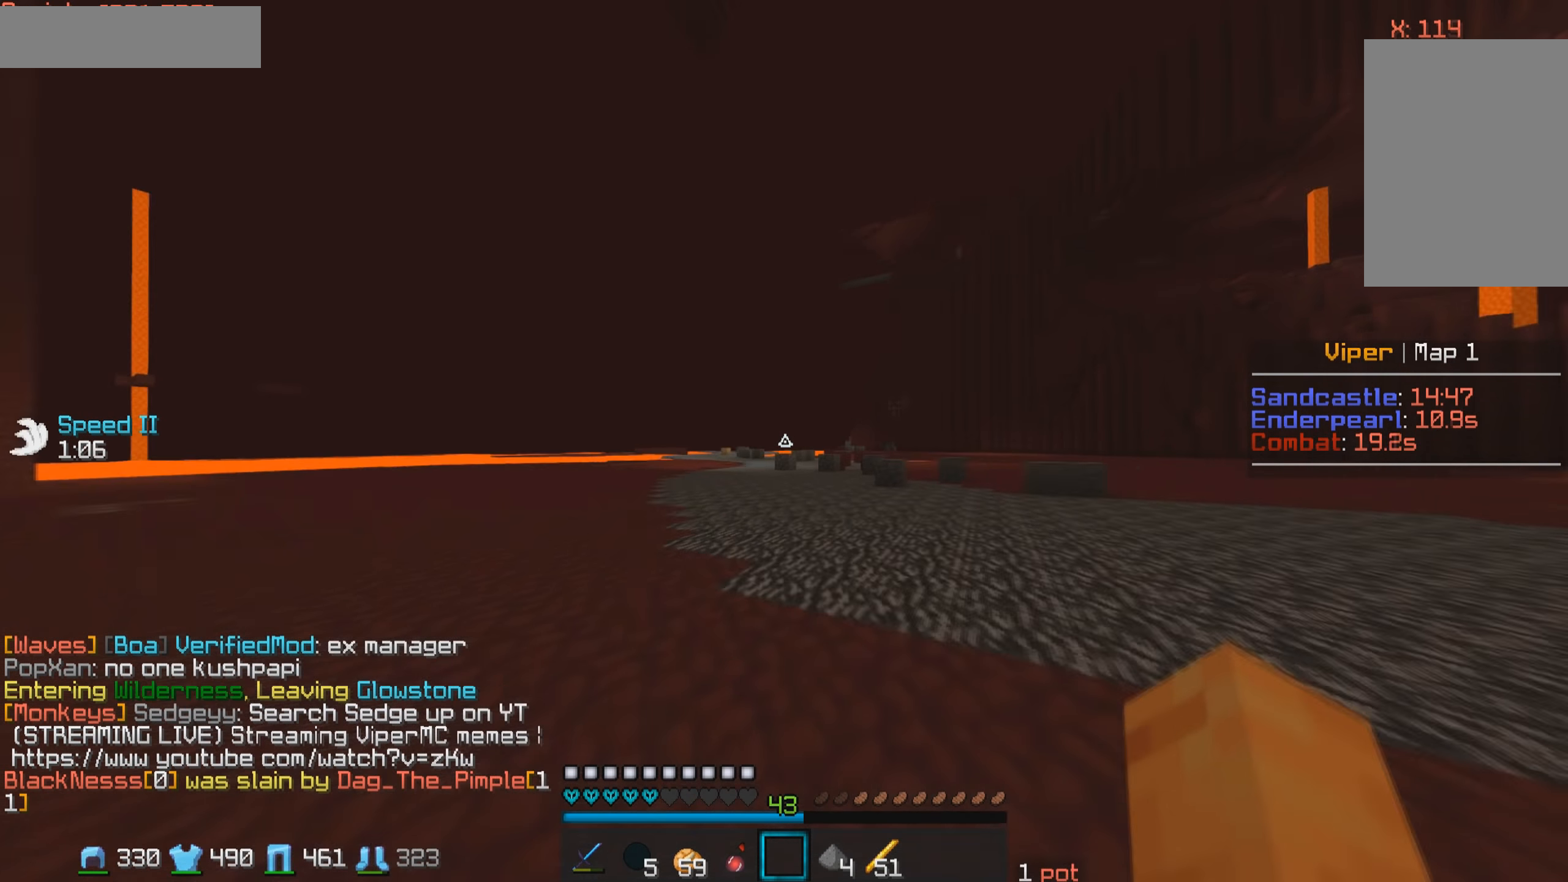
{"keys": ["w"], "mouse": [], "events": []}
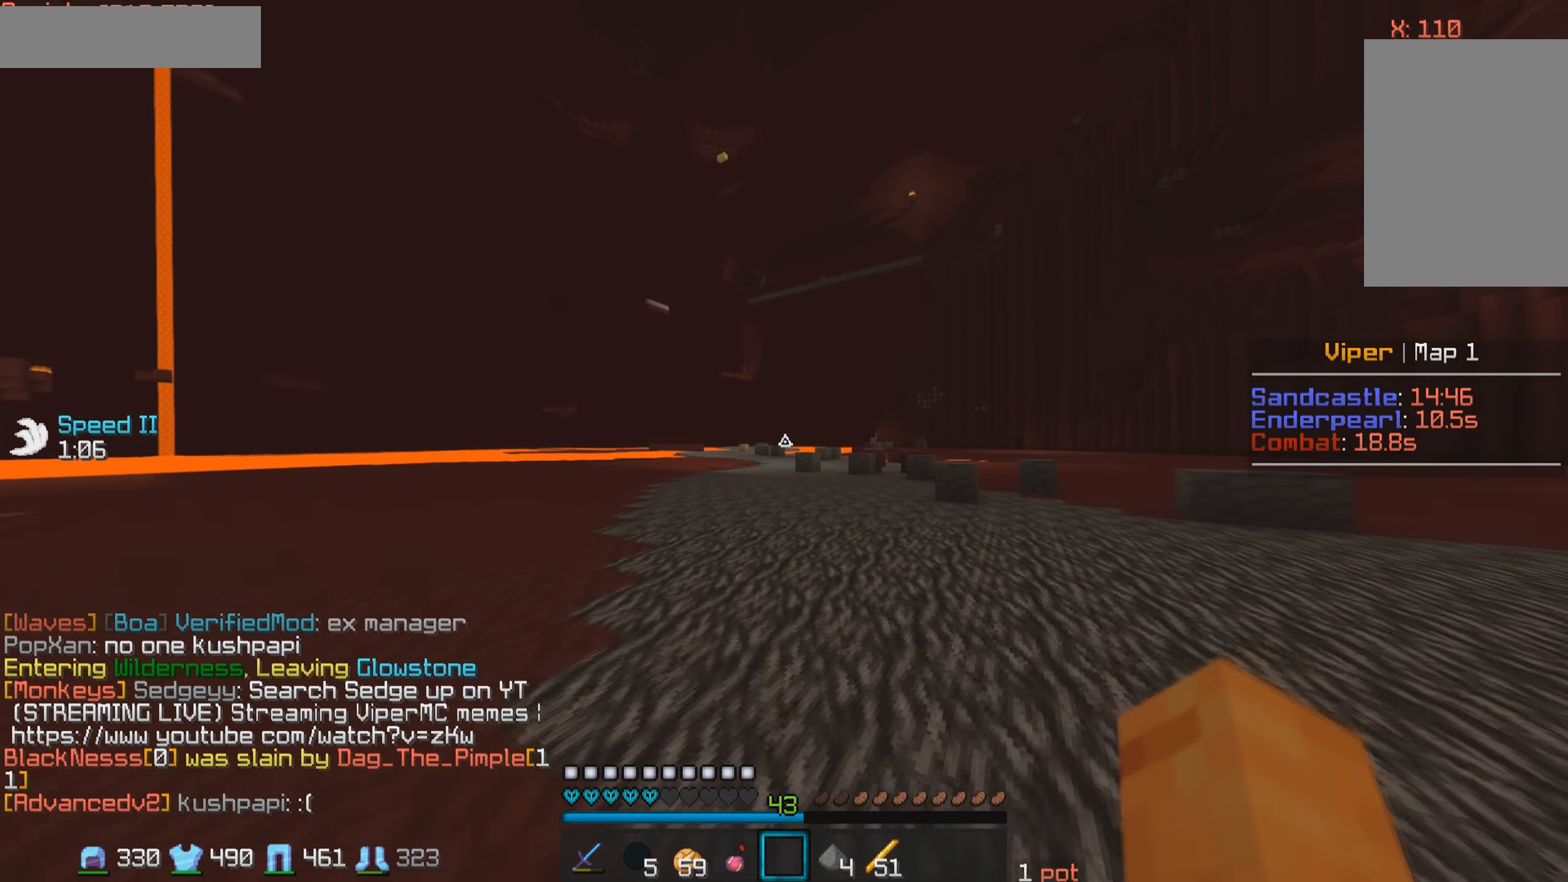
{"keys": ["w"], "mouse": [], "events": []}
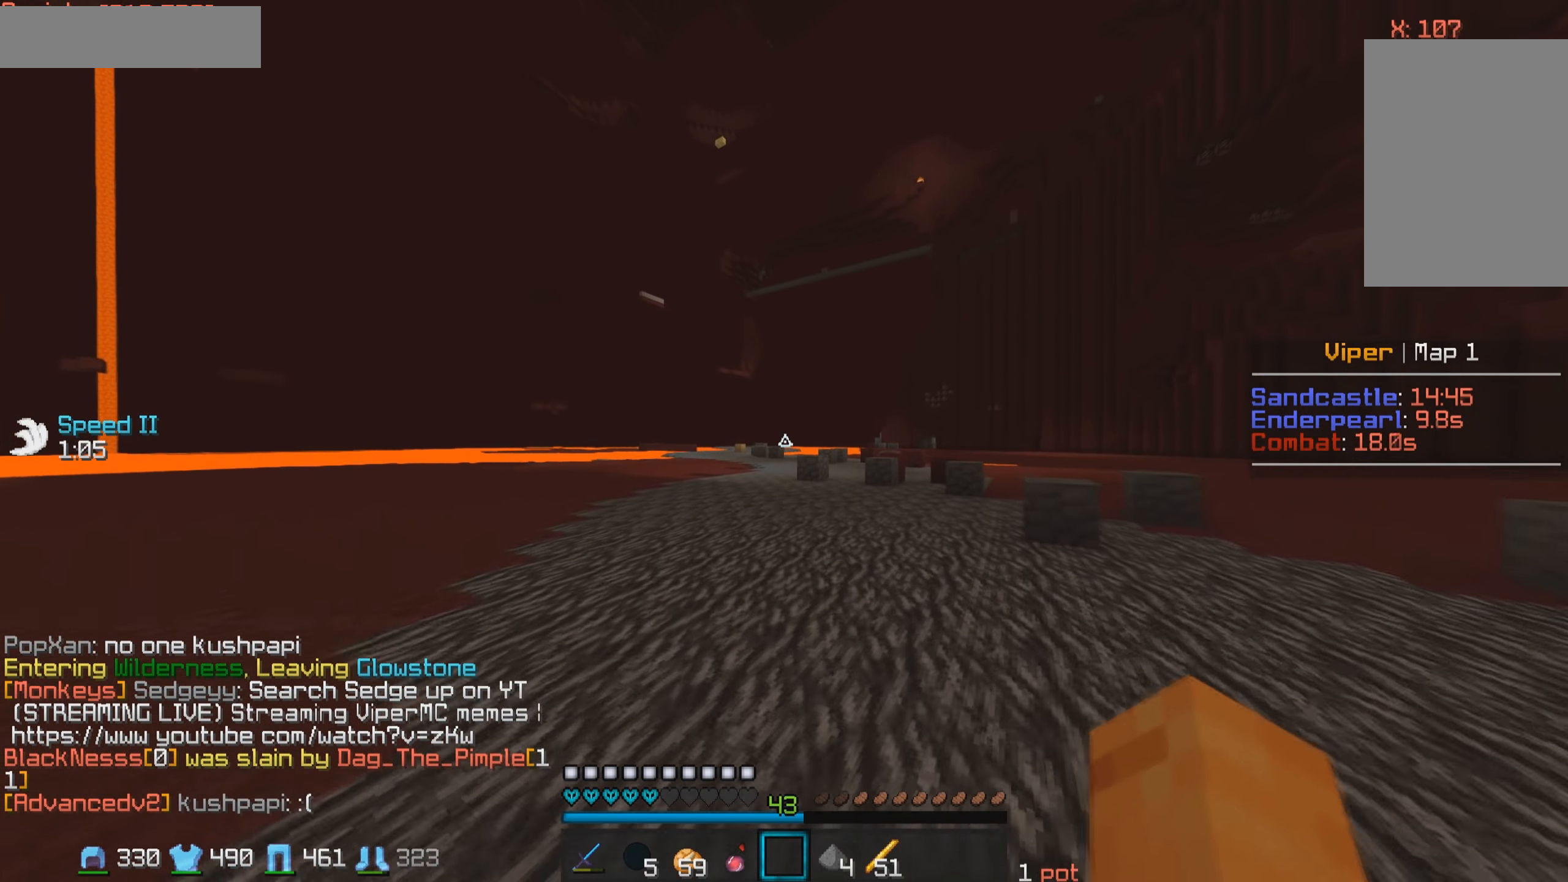
{"keys": ["w"], "mouse": [], "events": []}
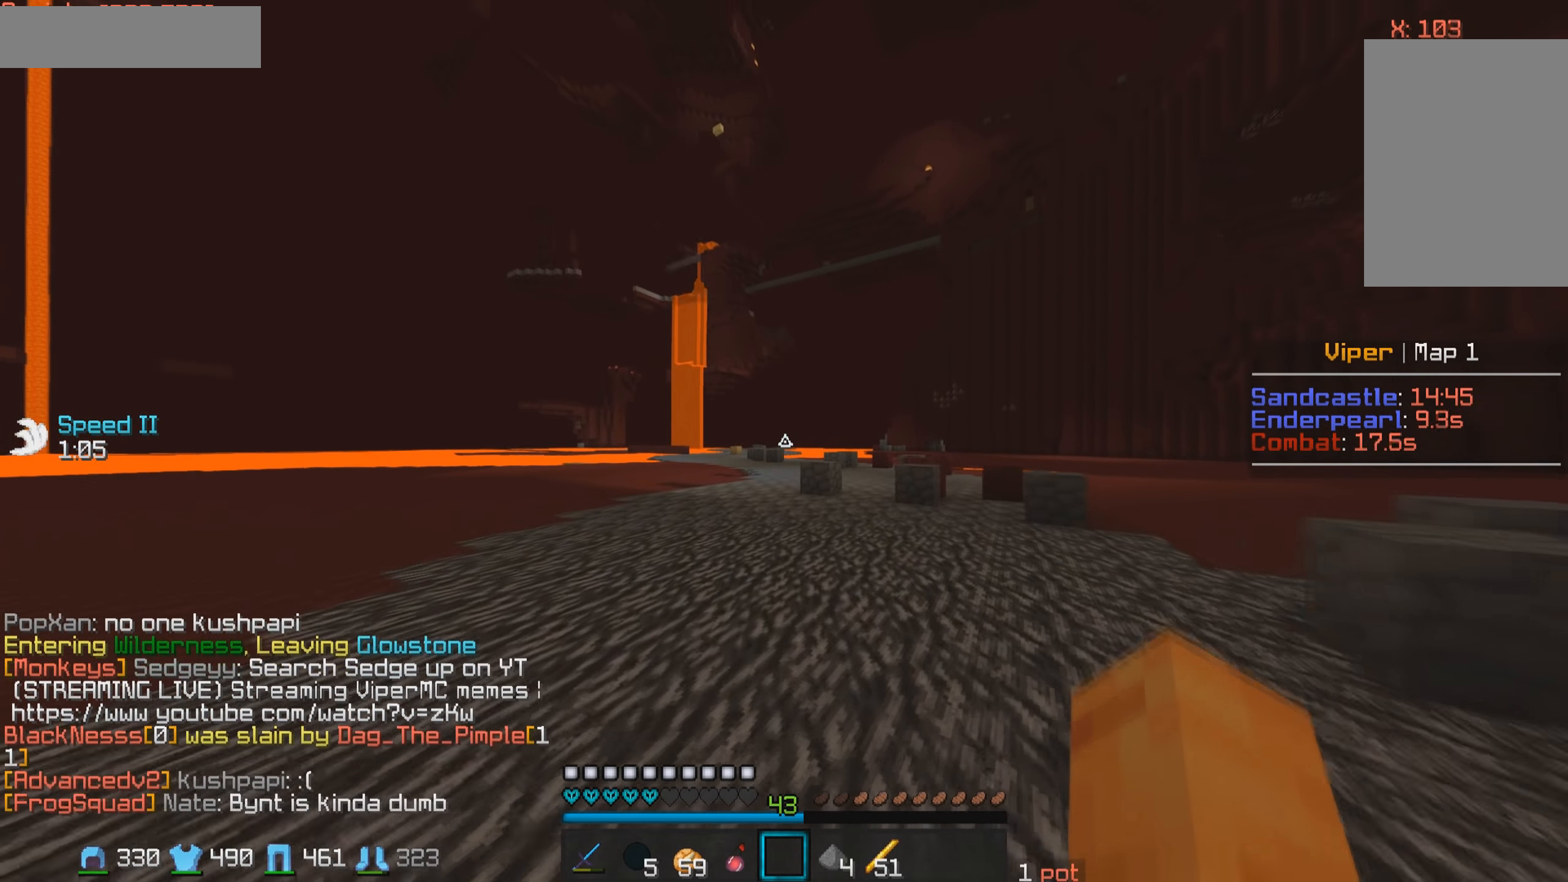
{"keys": ["w"], "mouse": [], "events": []}
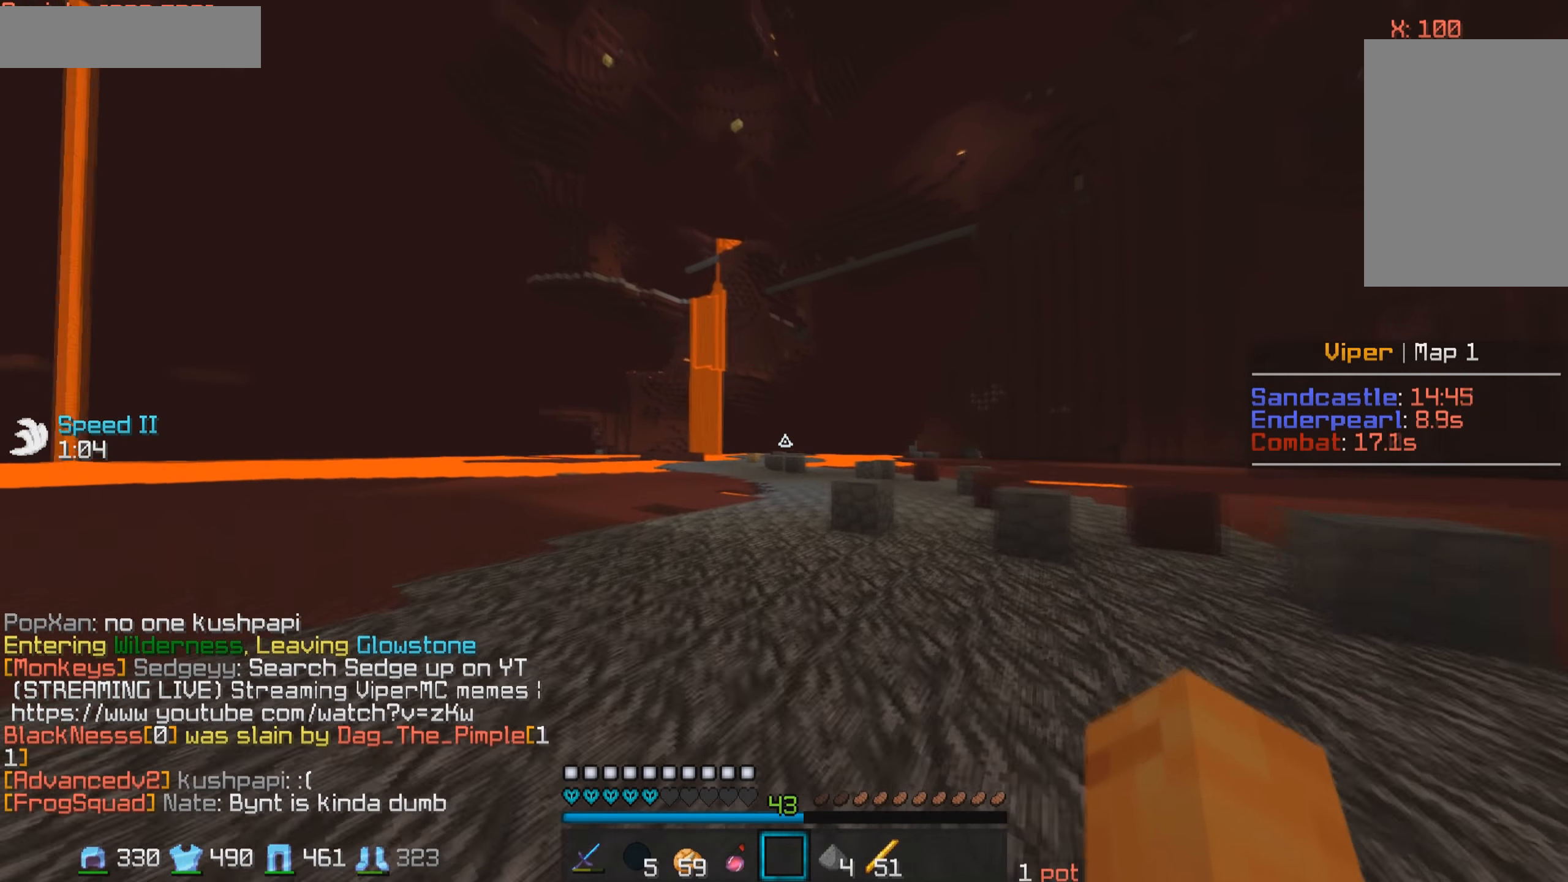
{"keys": ["w"], "mouse": [], "events": []}
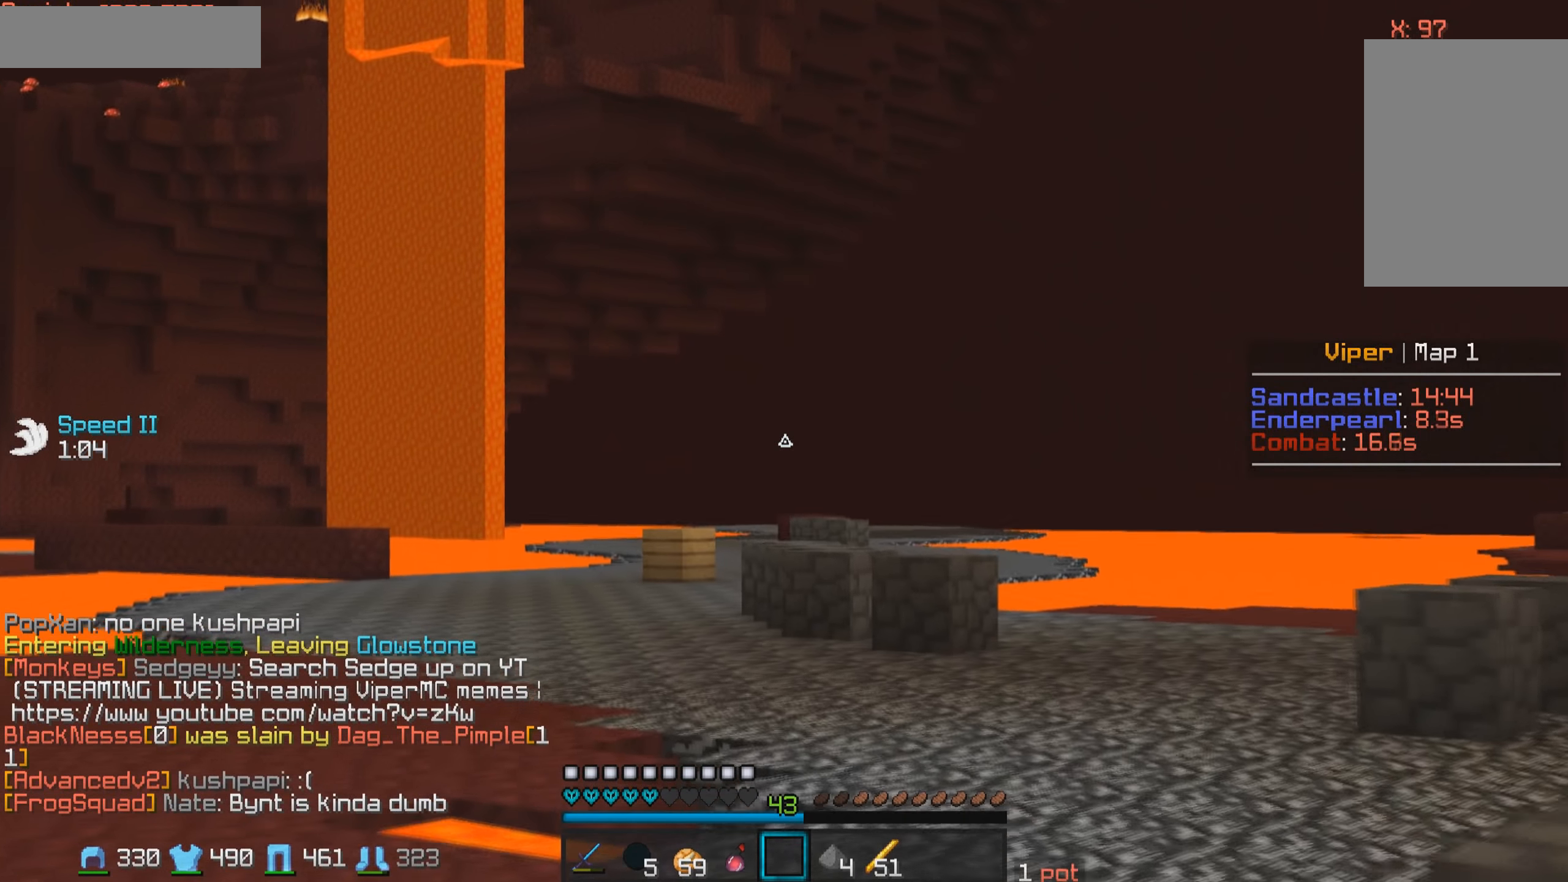
{"keys": ["w"], "mouse": [], "events": []}
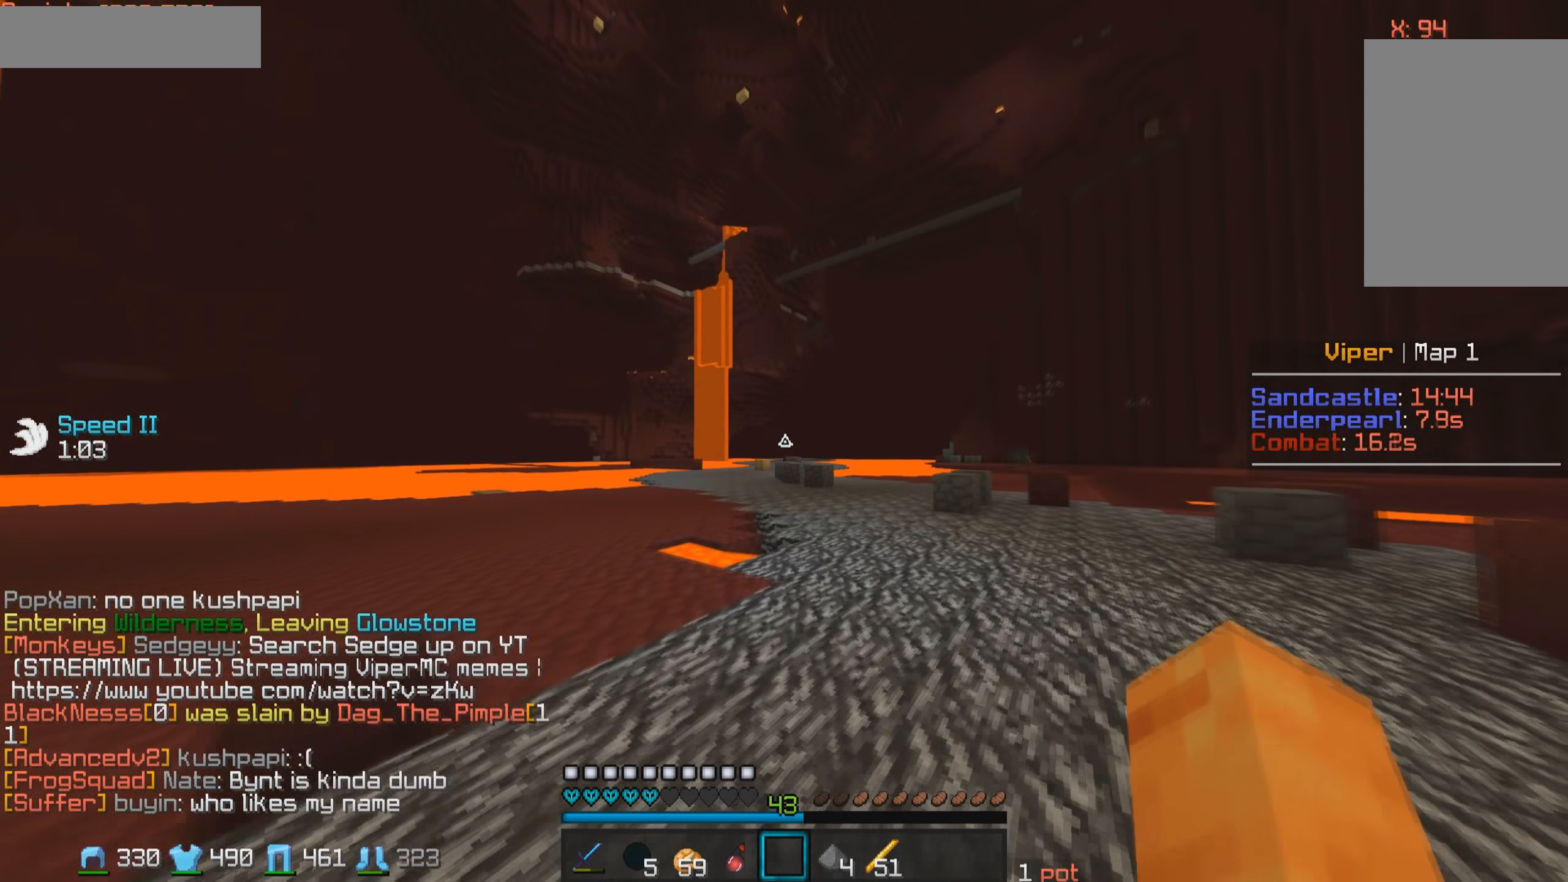
{"keys": ["w"], "mouse": [], "events": []}
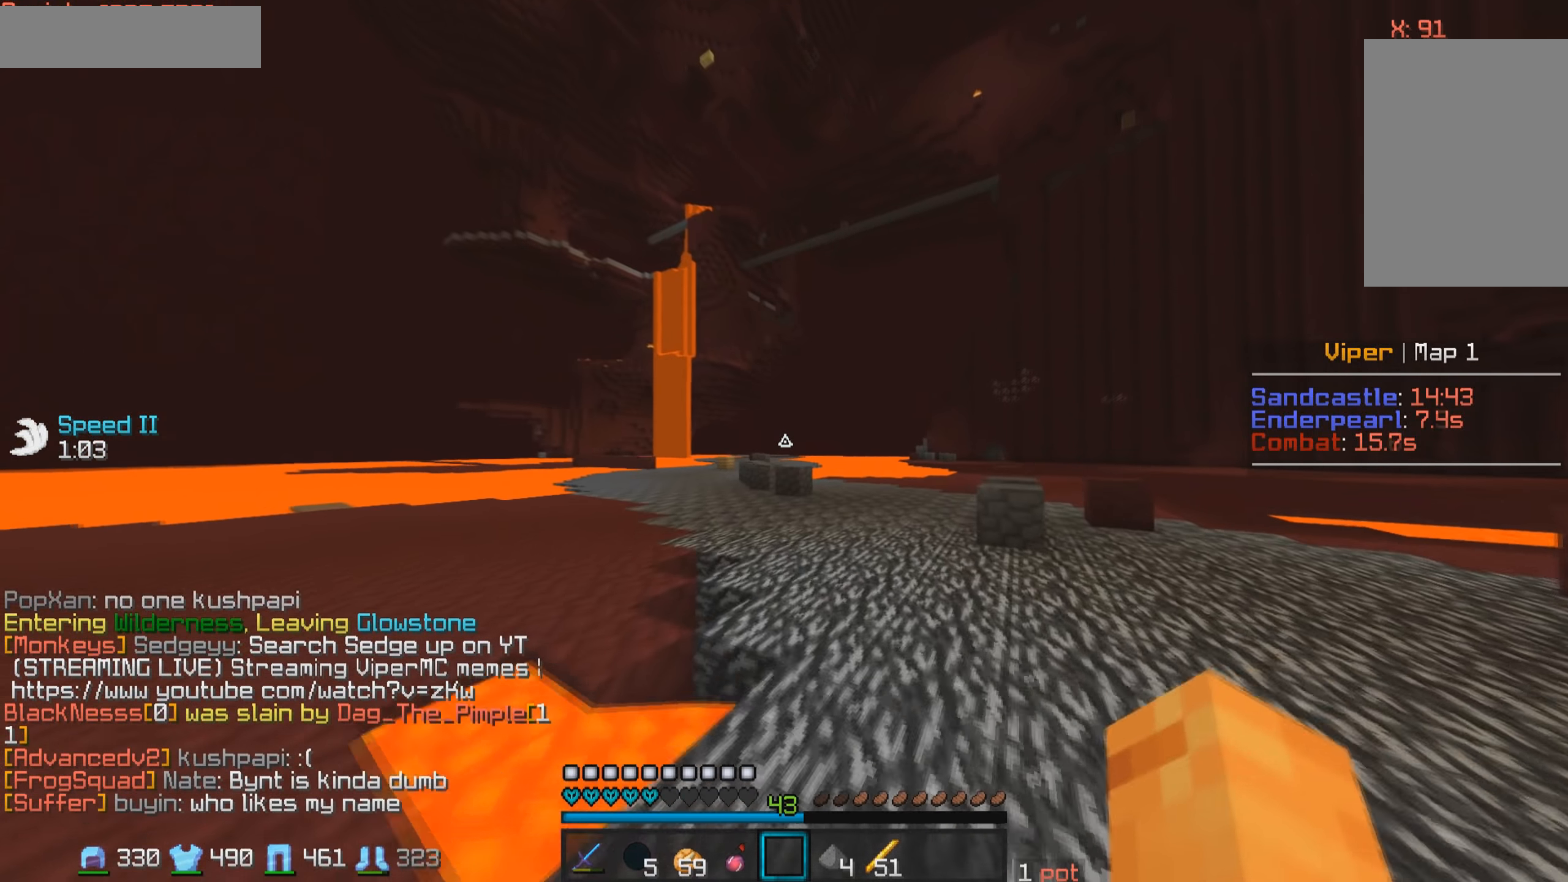
{"keys": ["w"], "mouse": [], "events": []}
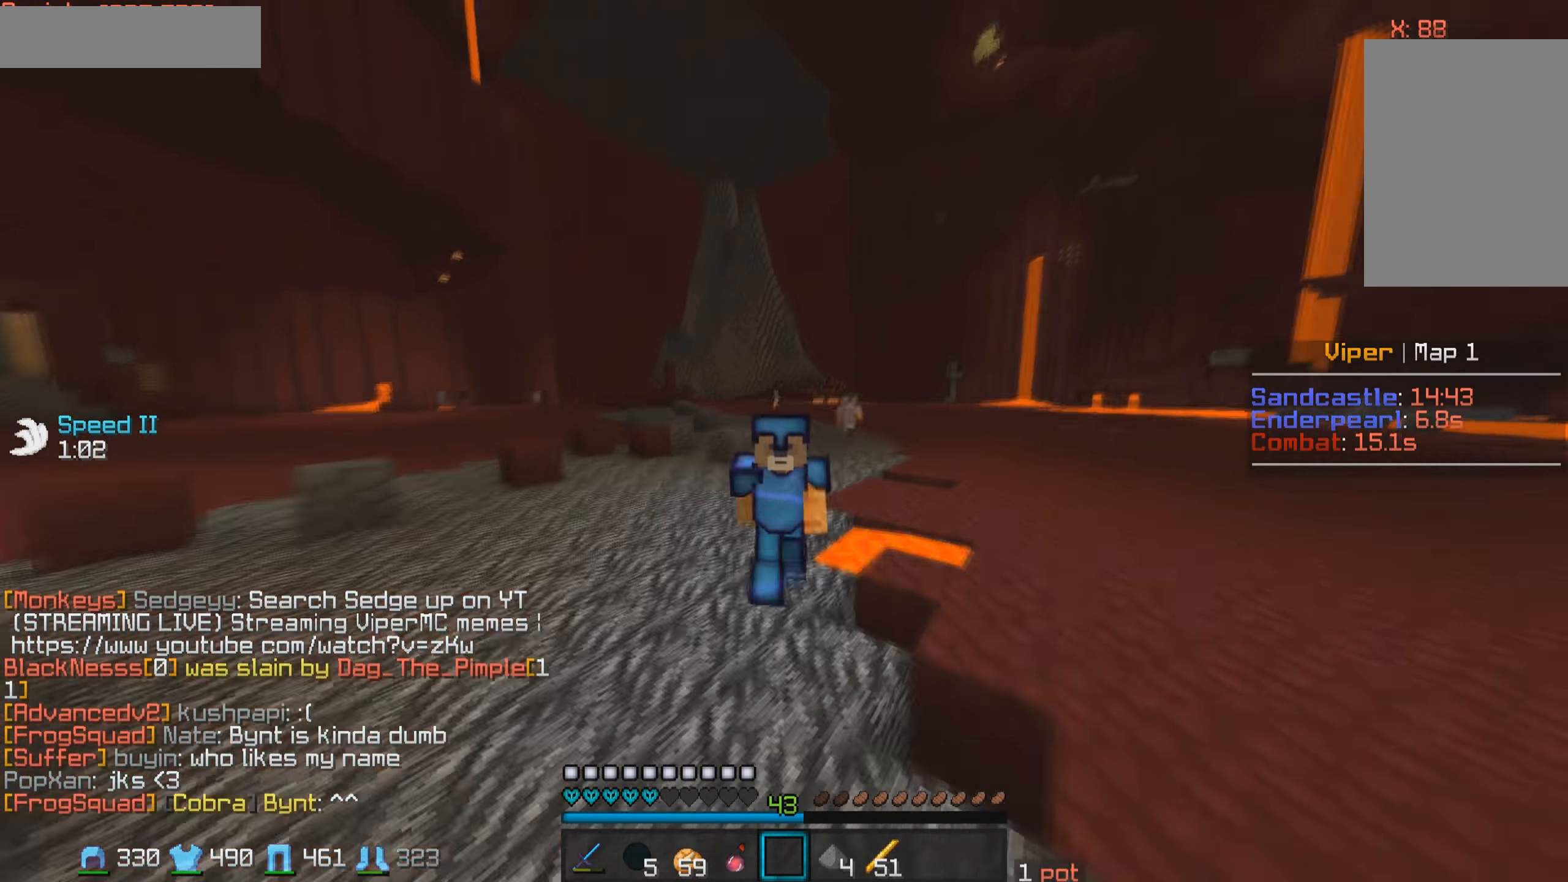
{"keys": ["w"], "mouse": [], "events": []}
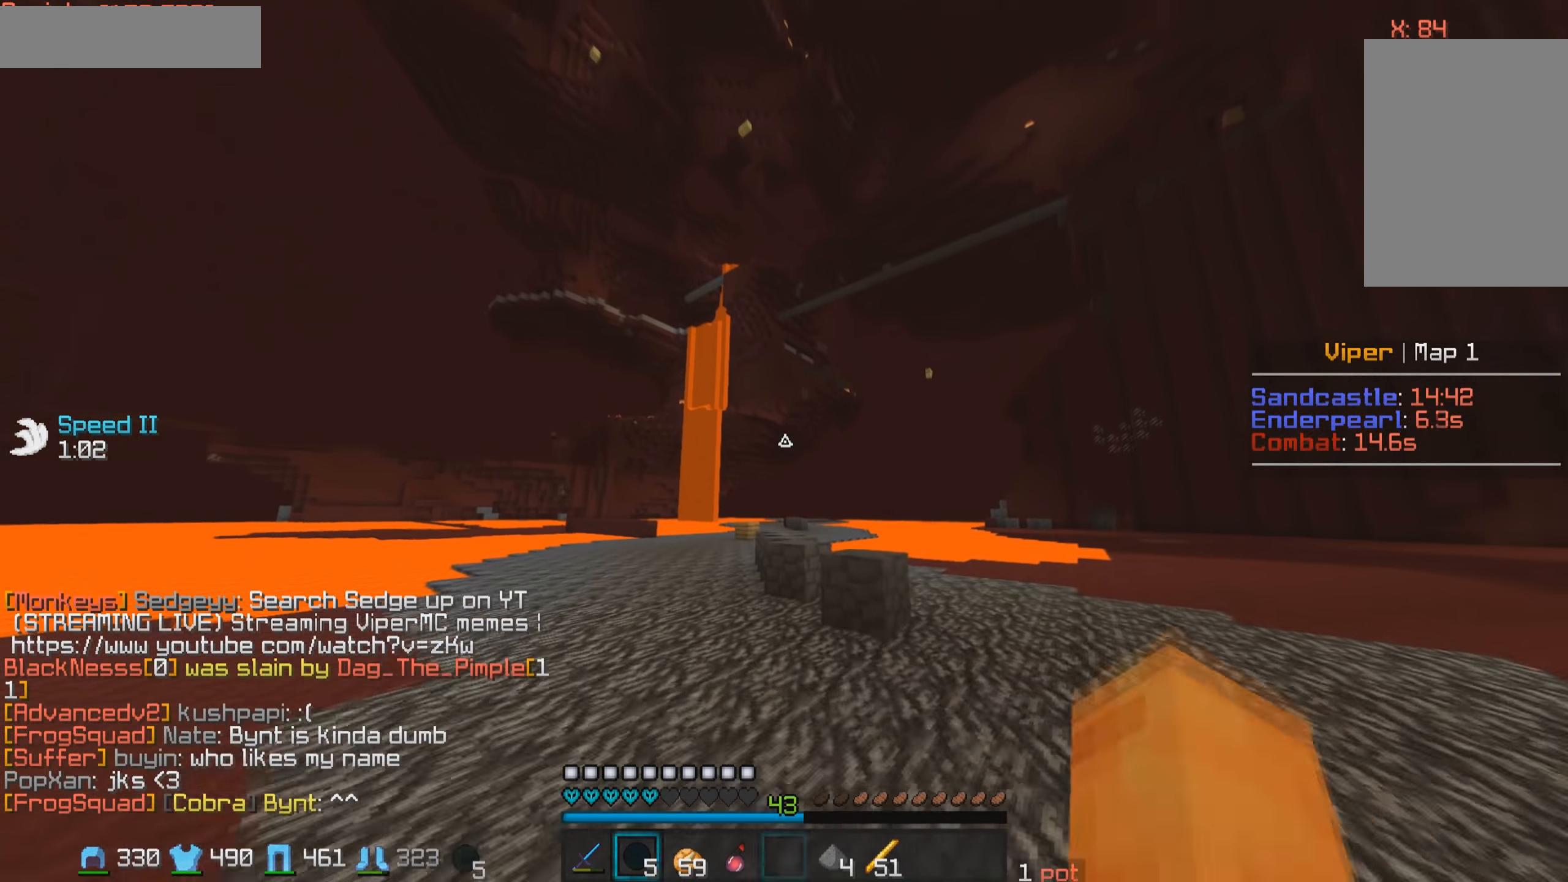
{"keys": ["w"], "mouse": [], "events": []}
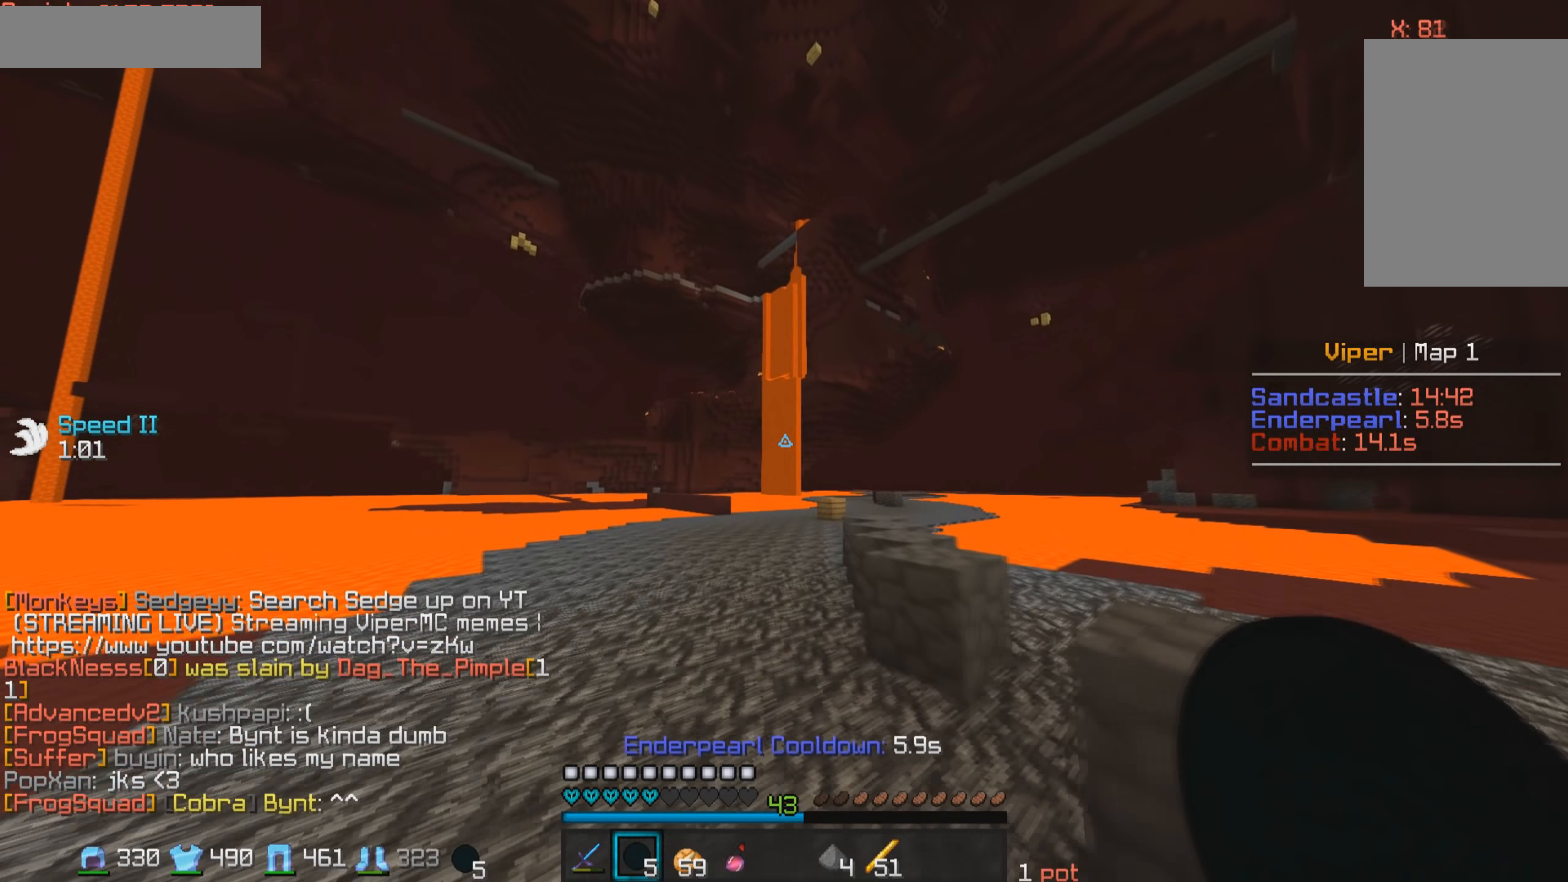
{"keys": ["w"], "mouse": [], "events": []}
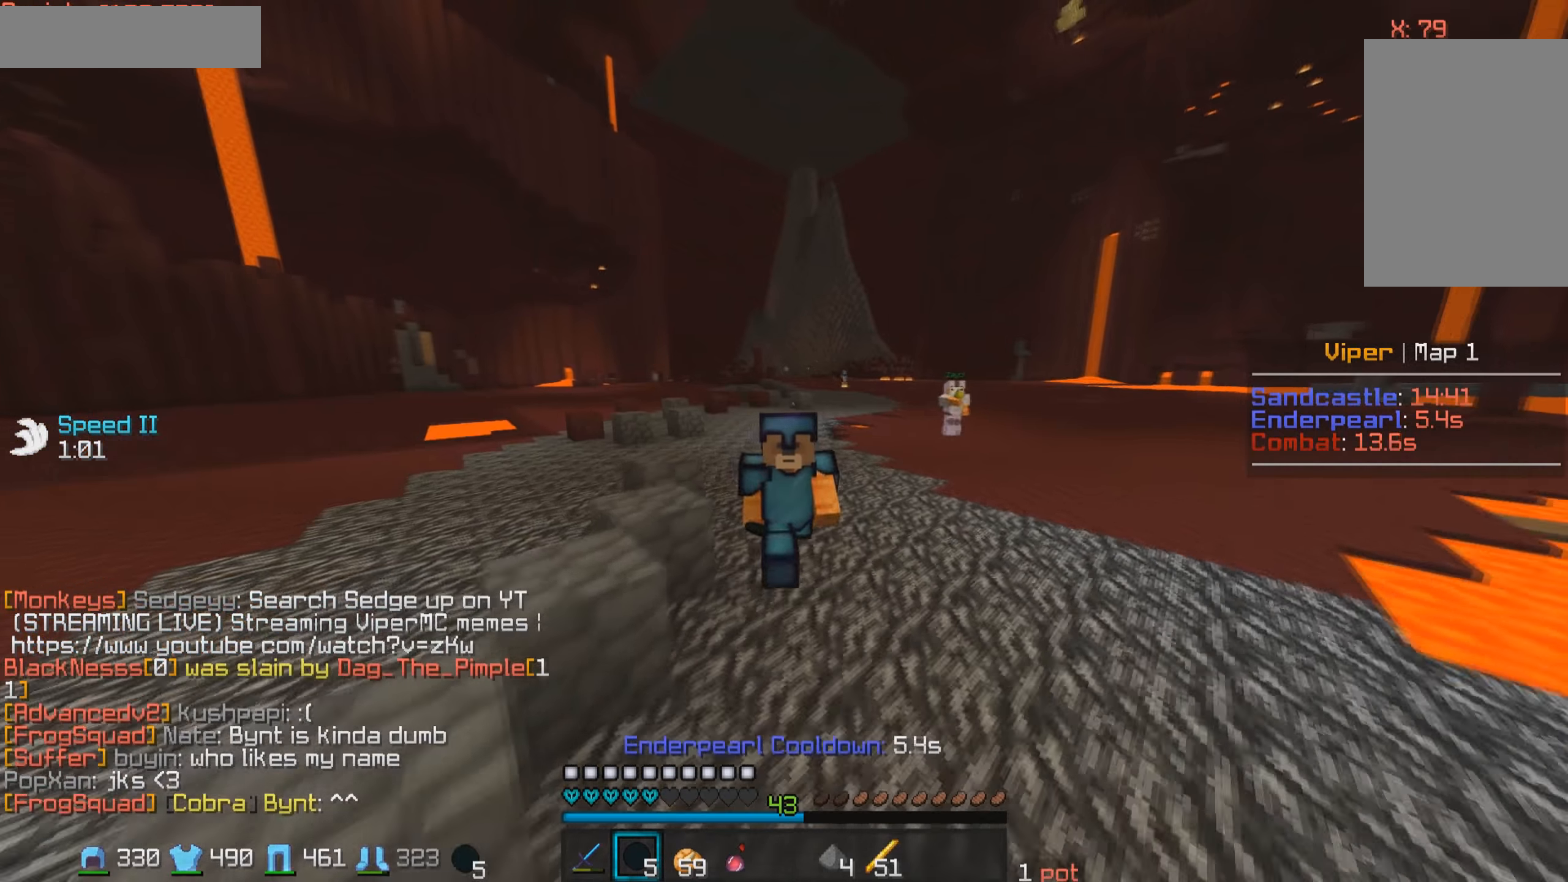
{"keys": ["w"], "mouse": [], "events": []}
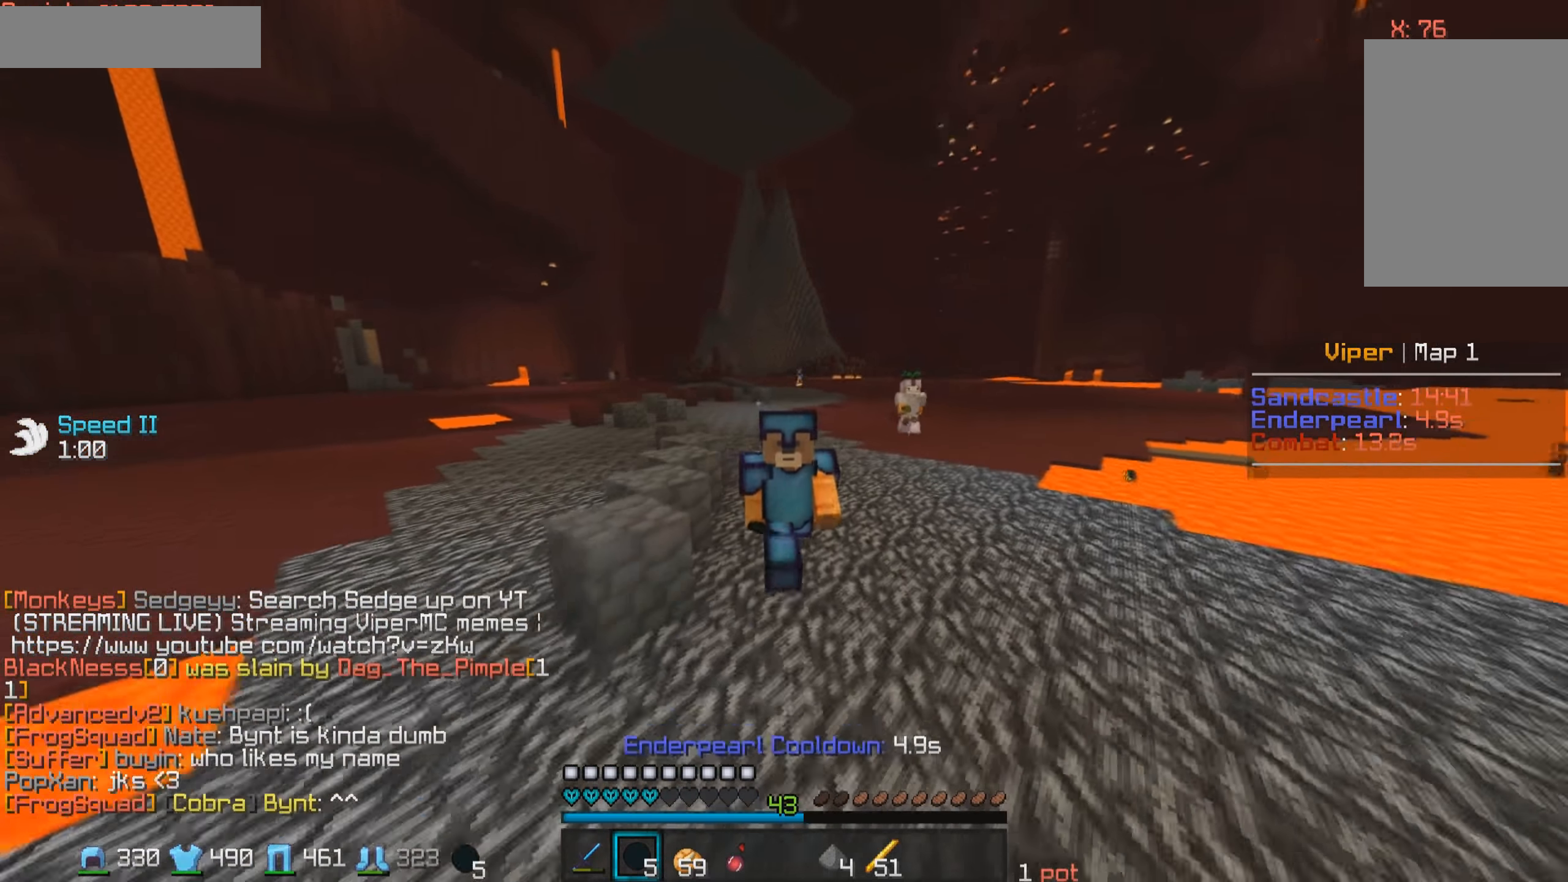
{"keys": ["w"], "mouse": [], "events": []}
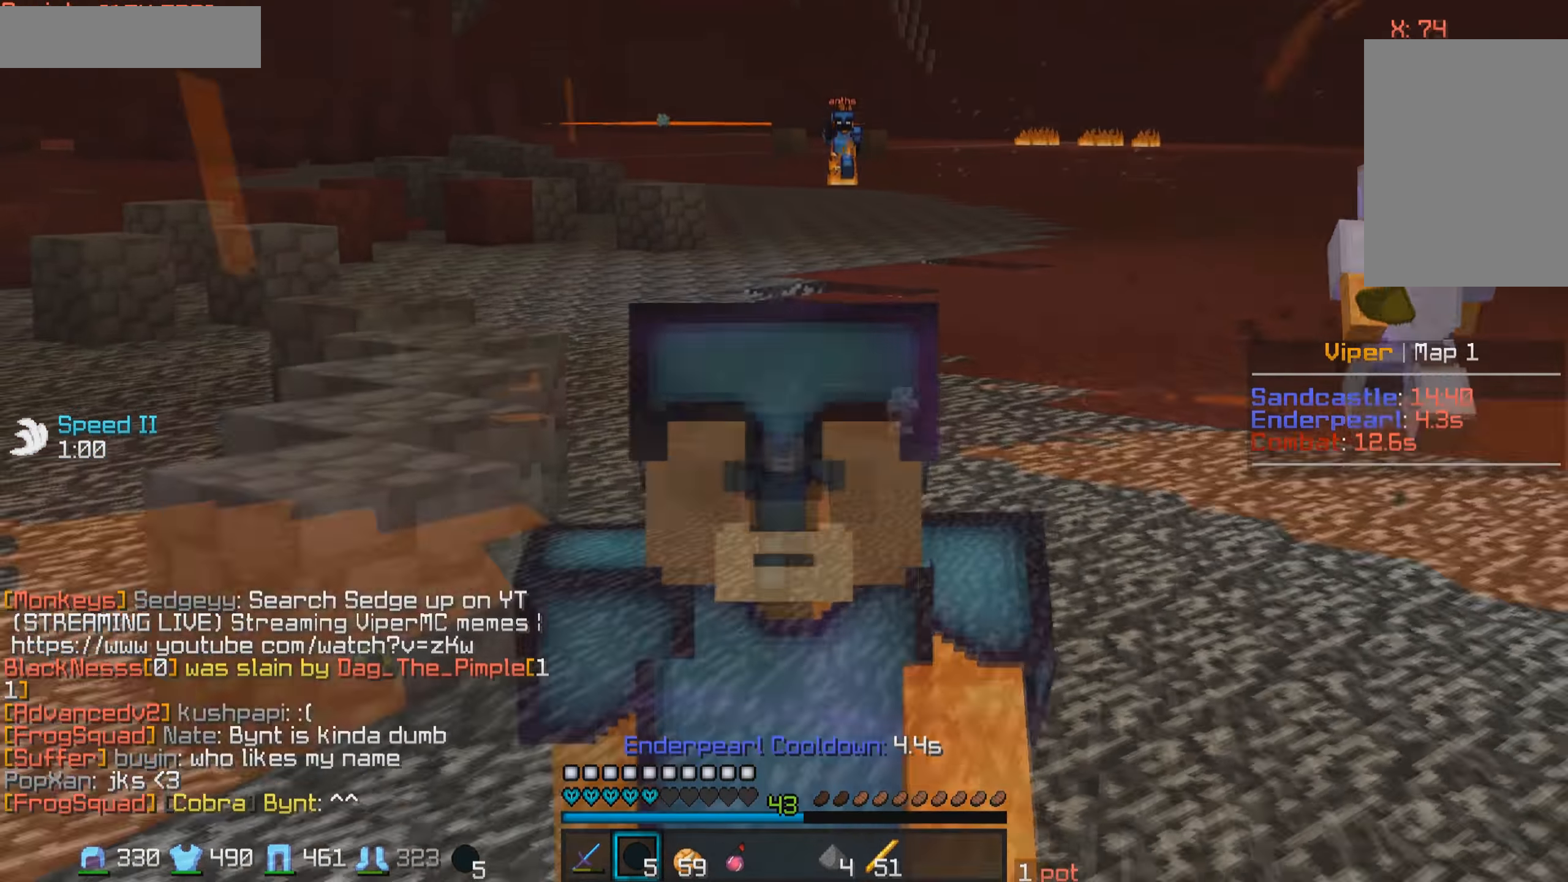
{"keys": ["w"], "mouse": [], "events": [[250, "a", "down"], [366, "a", "up"]]}
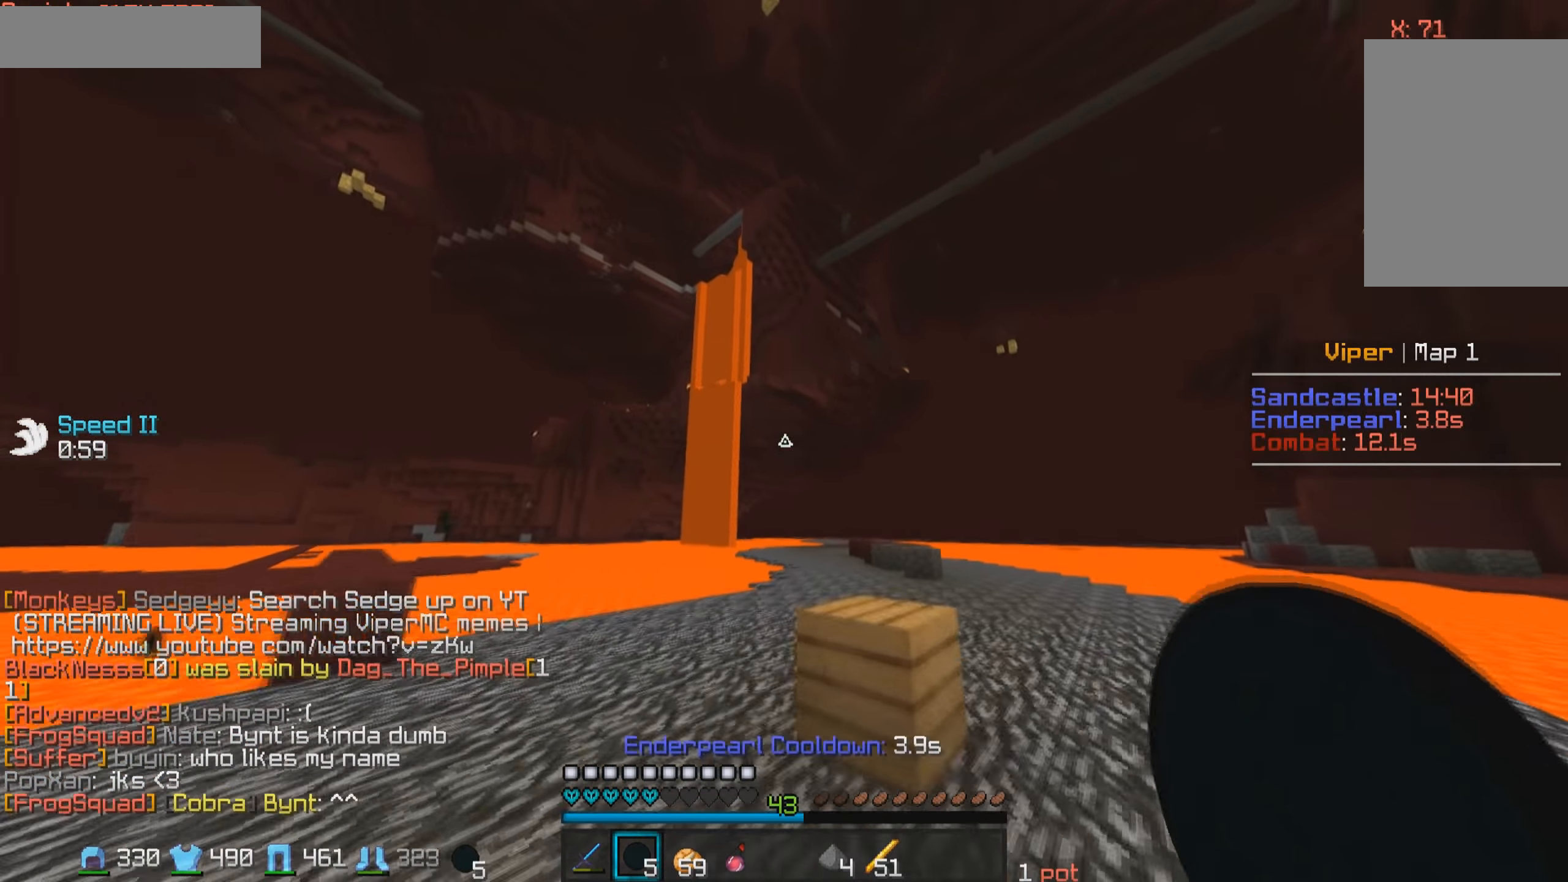
{"keys": ["w"], "mouse": [], "events": []}
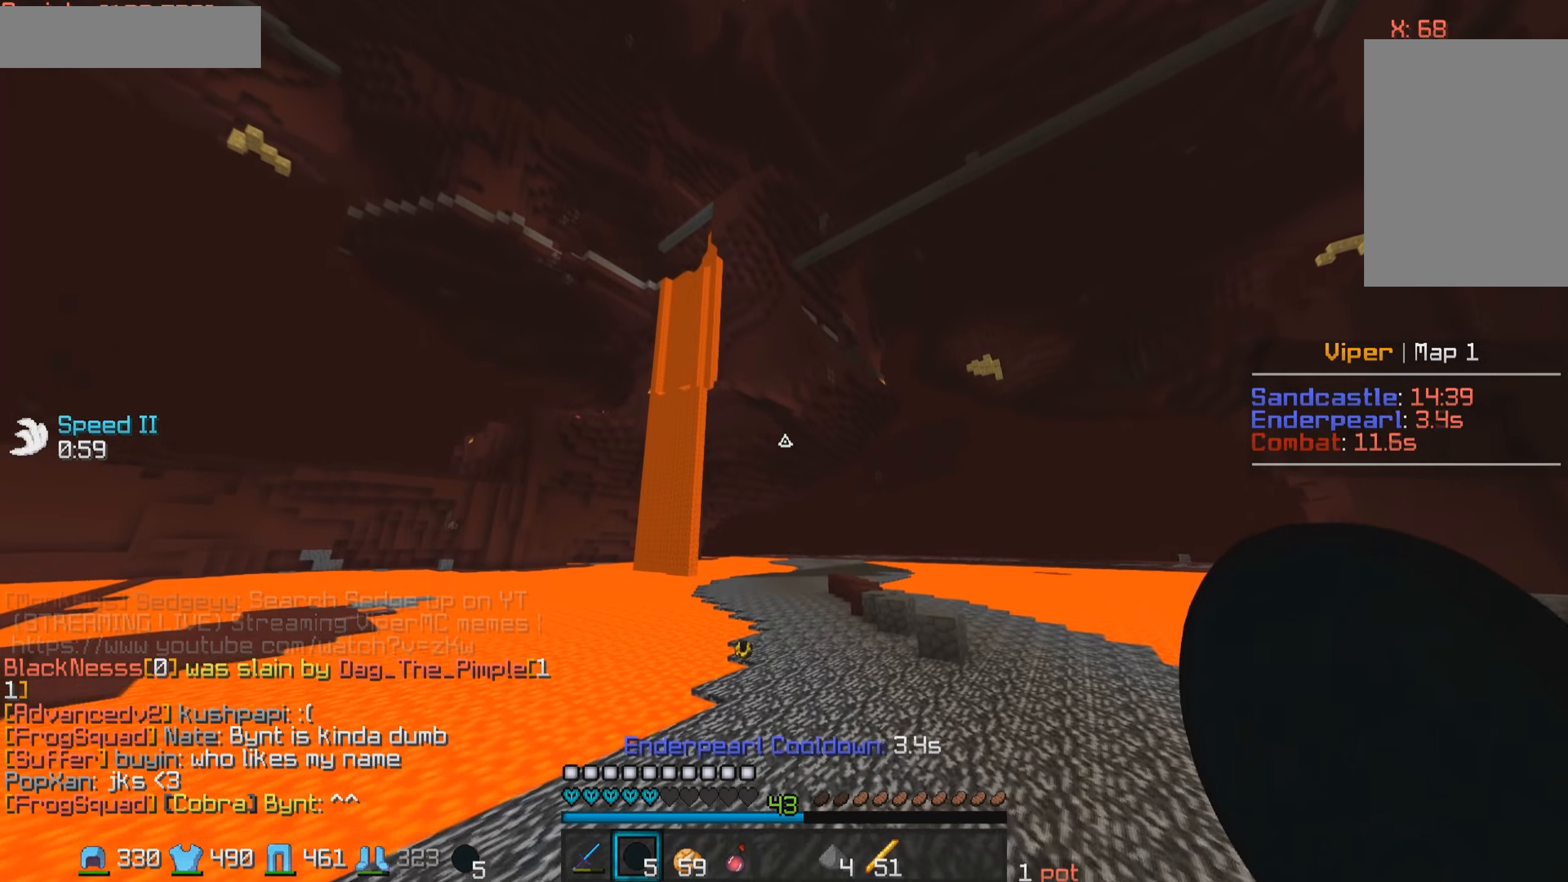
{"keys": ["w"], "mouse": [], "events": []}
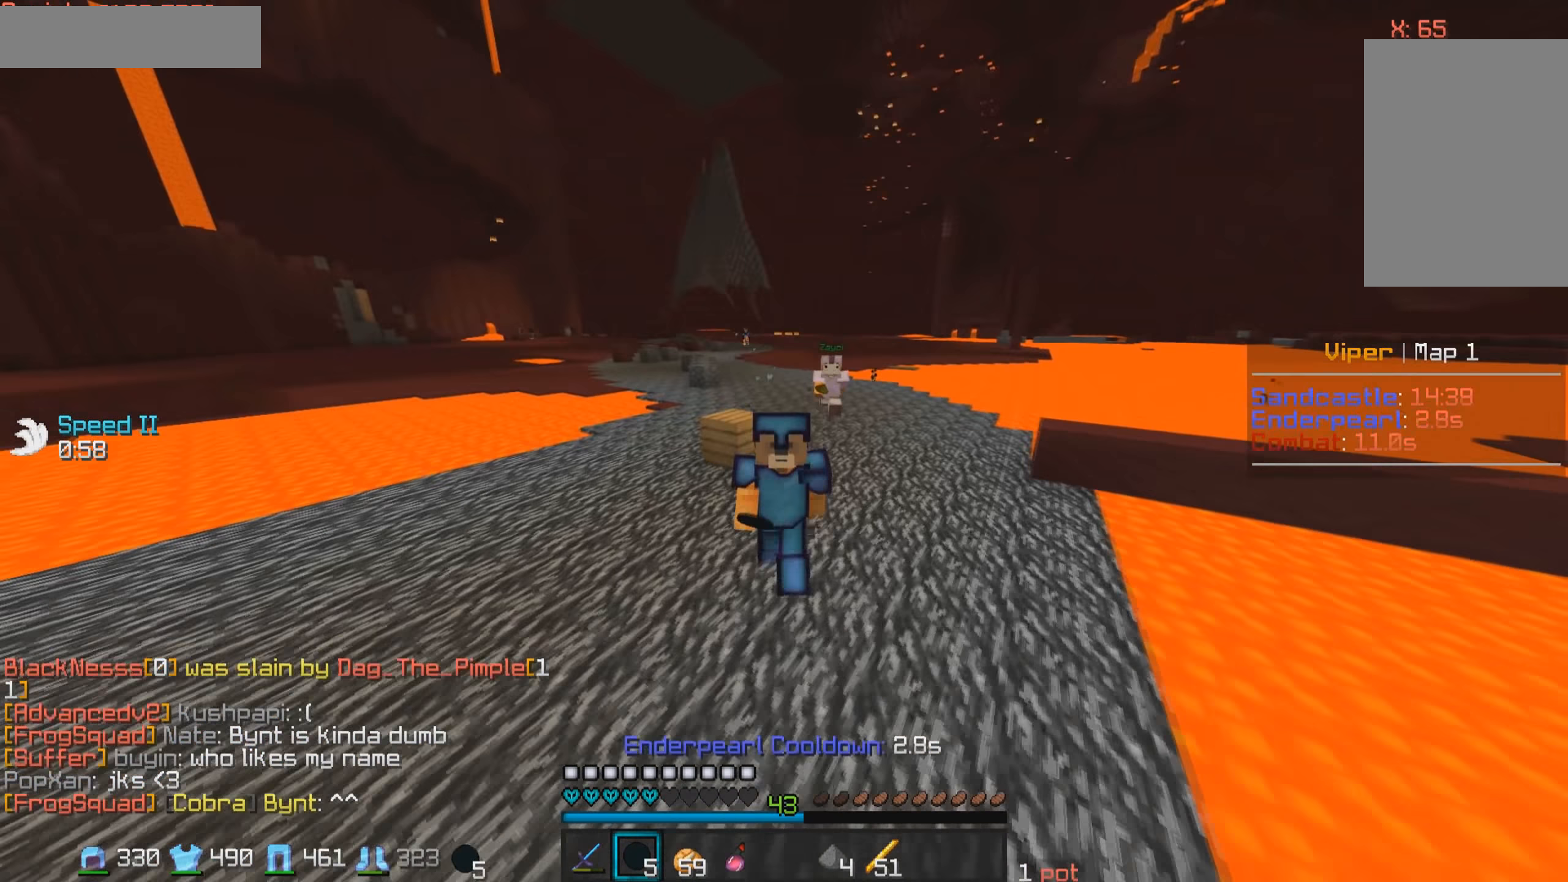
{"keys": ["w"], "mouse": [], "events": []}
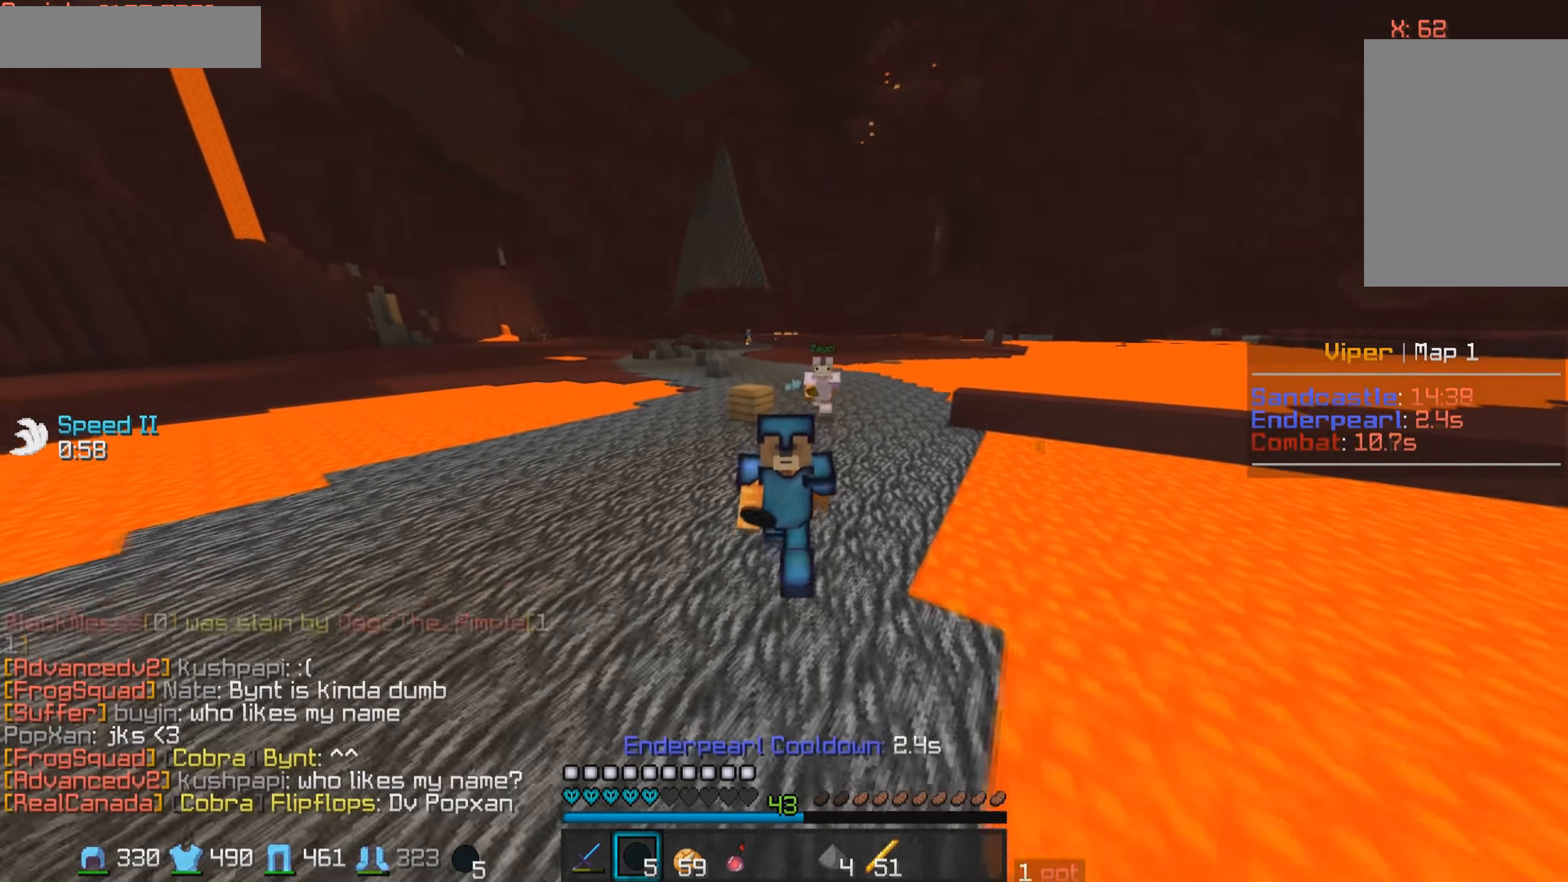
{"keys": ["w"], "mouse": [], "events": []}
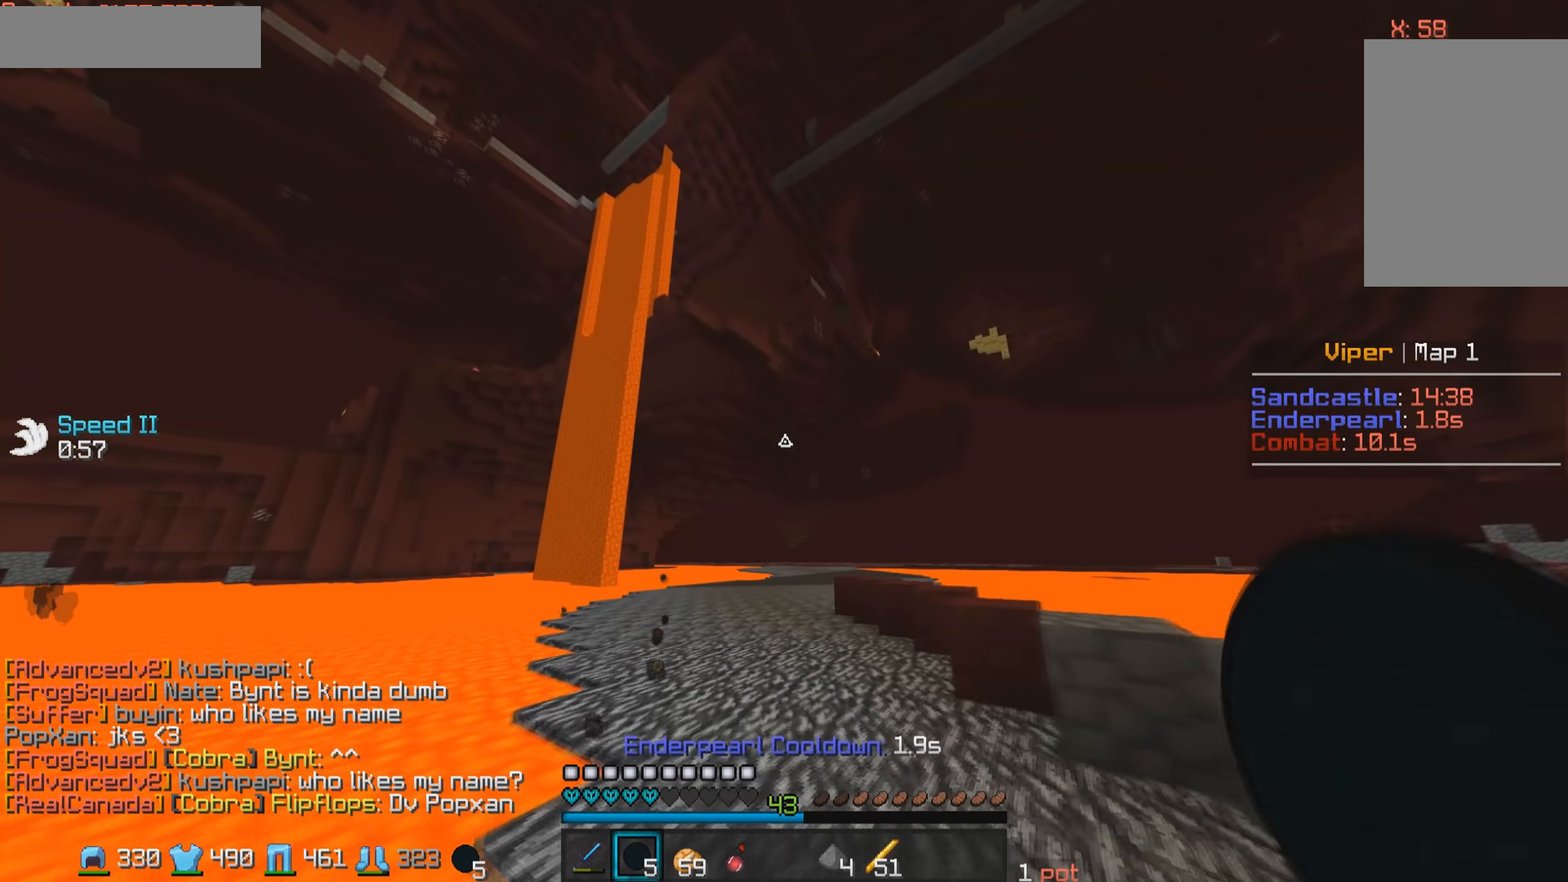
{"keys": ["w"], "mouse": [], "events": []}
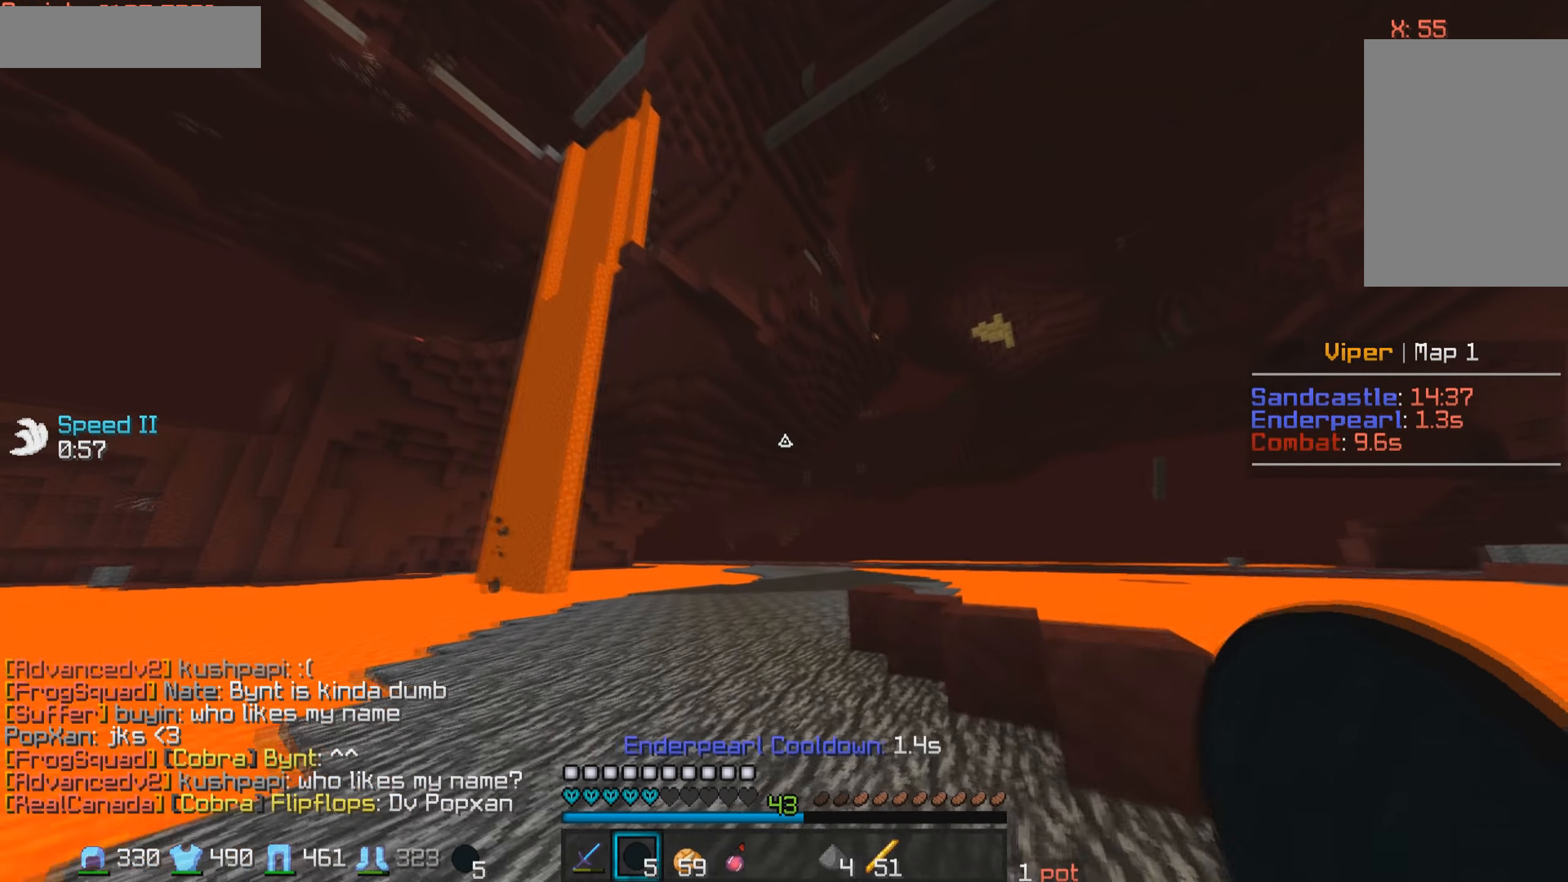
{"keys": ["w"], "mouse": [], "events": []}
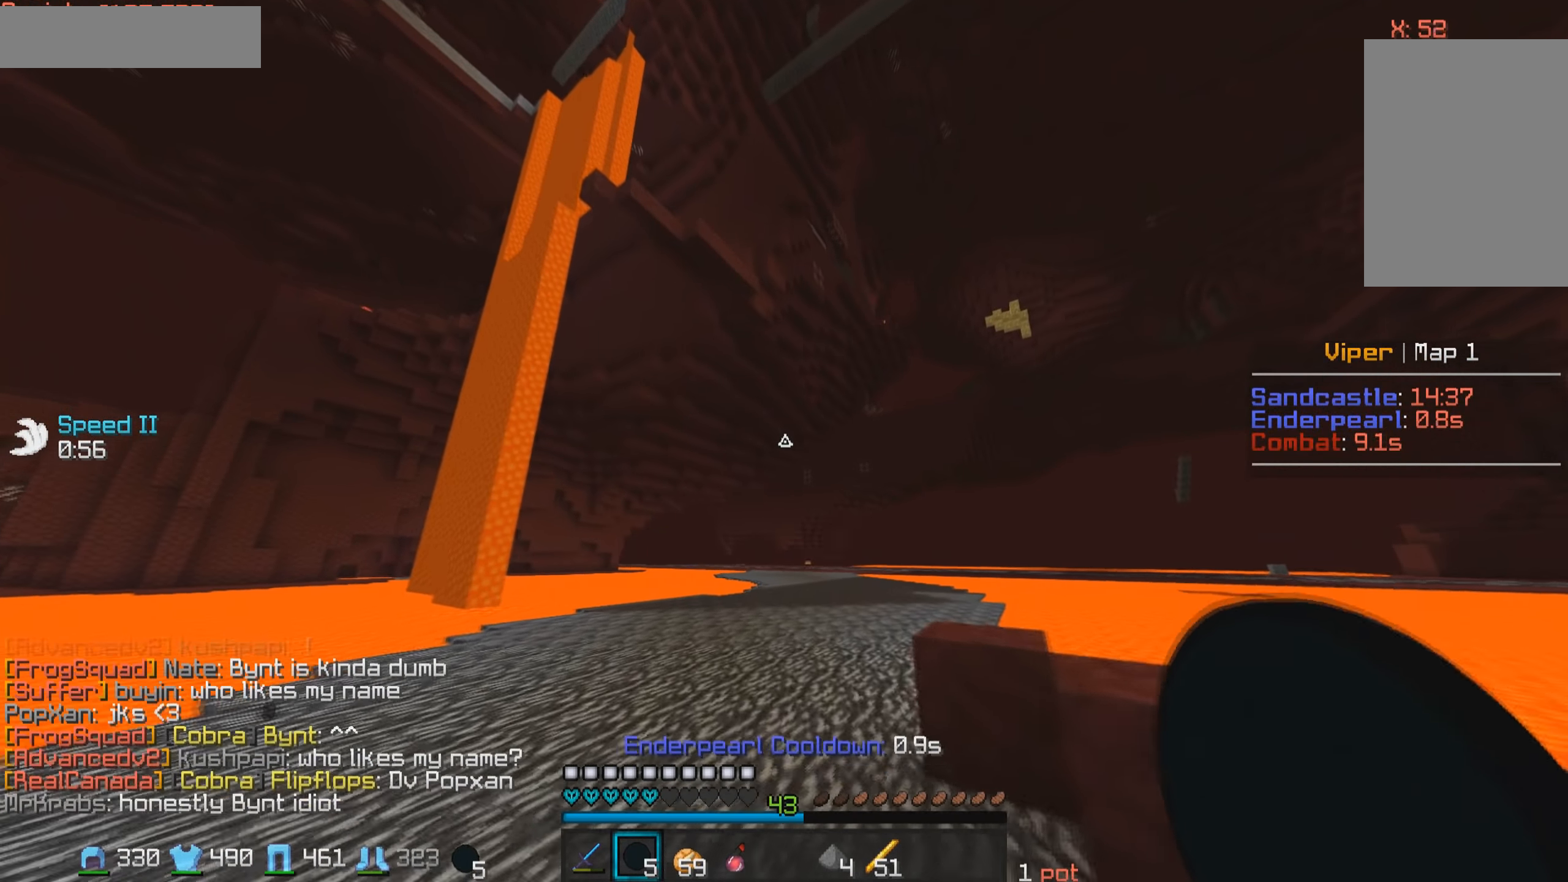
{"keys": ["w"], "mouse": [], "events": []}
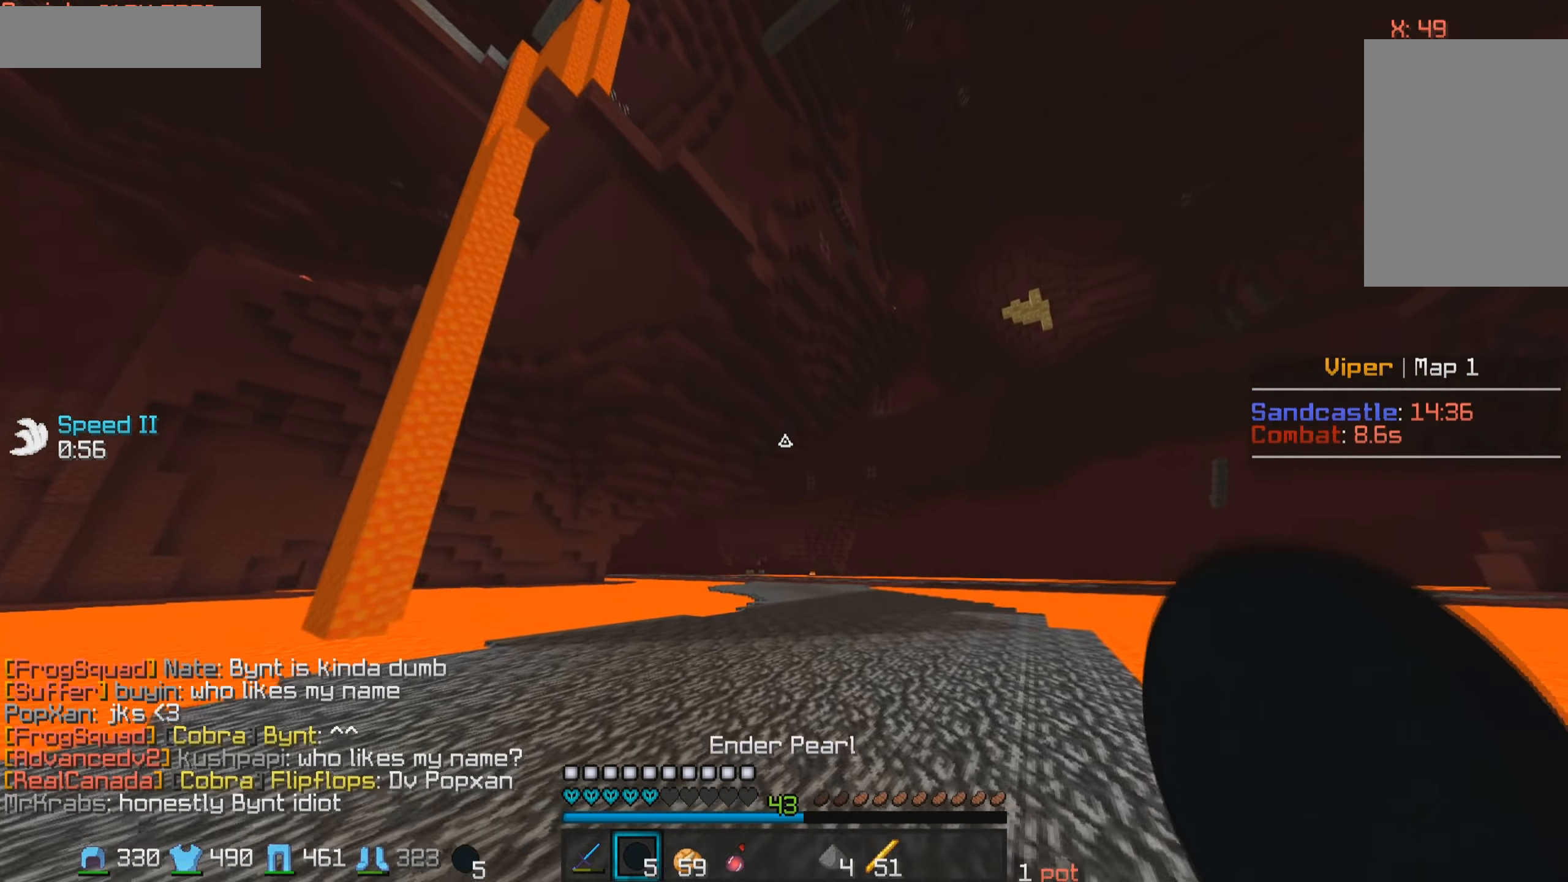
{"keys": ["w"], "mouse": [], "events": [[50, "d", "down"], [267, "d", "up"]]}
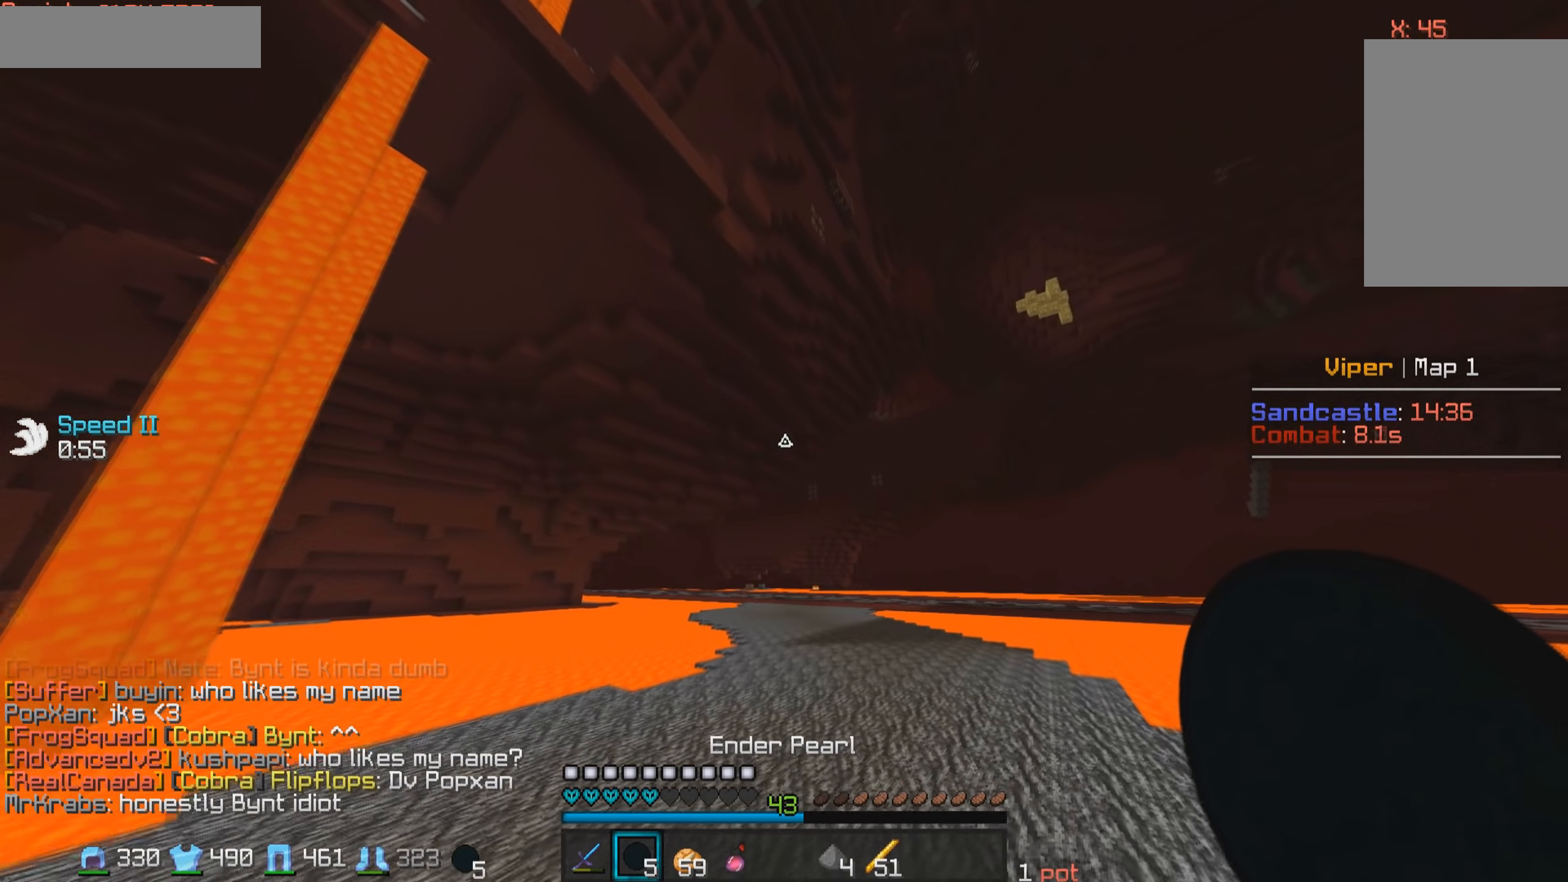
{"keys": ["w"], "mouse": [], "events": [[250, "mouse_left", "down"], [250, "mouse_right", "down"], [367, "mouse_left", "up"], [367, "mouse_right", "up"]]}
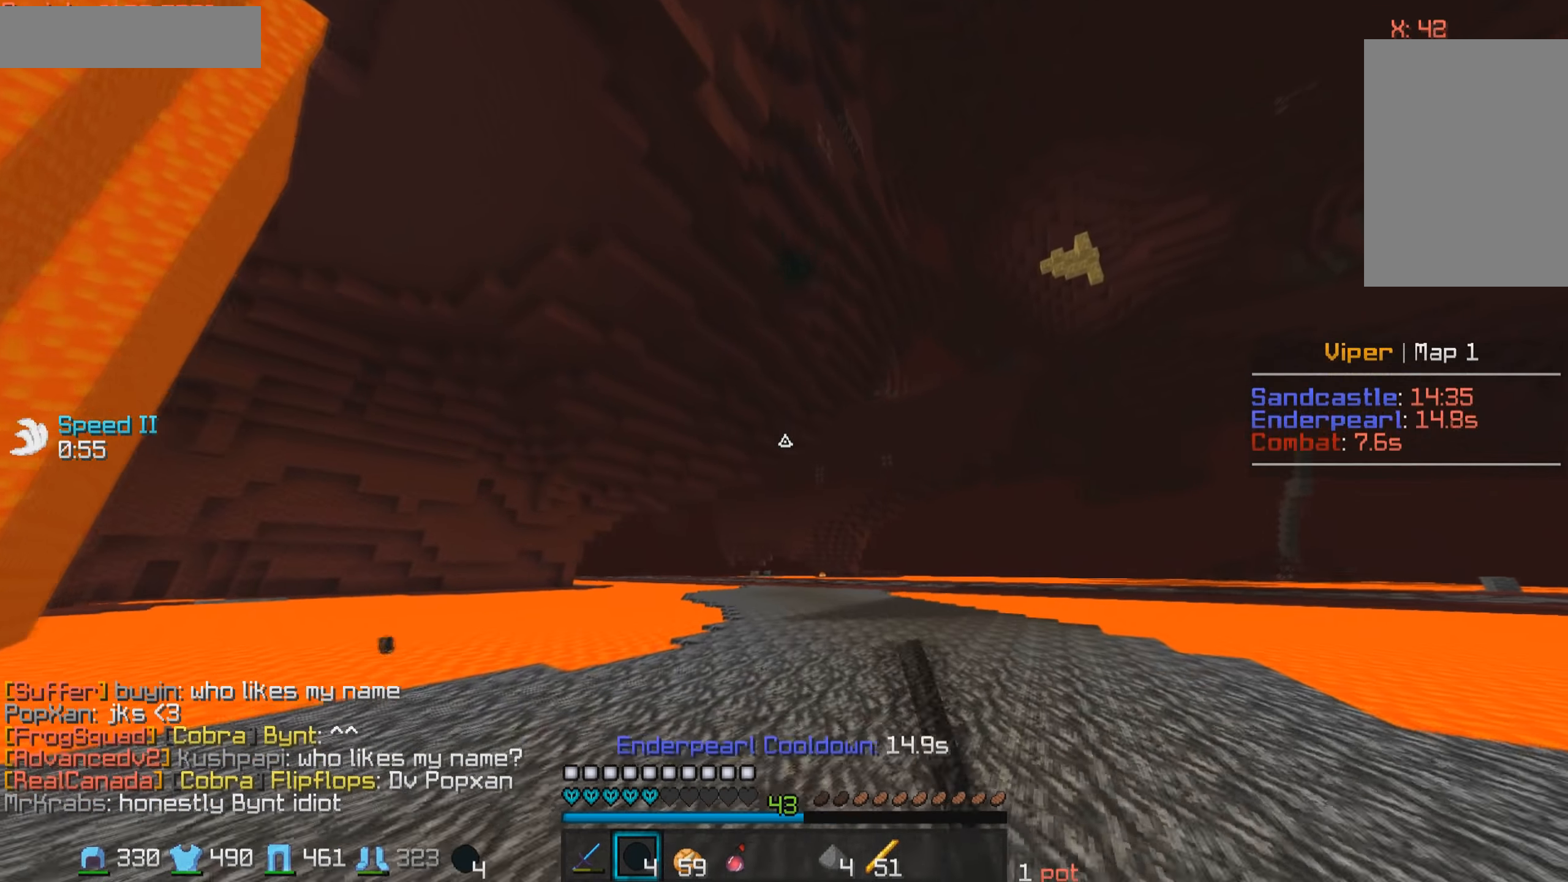
{"keys": ["w"], "mouse": [], "events": []}
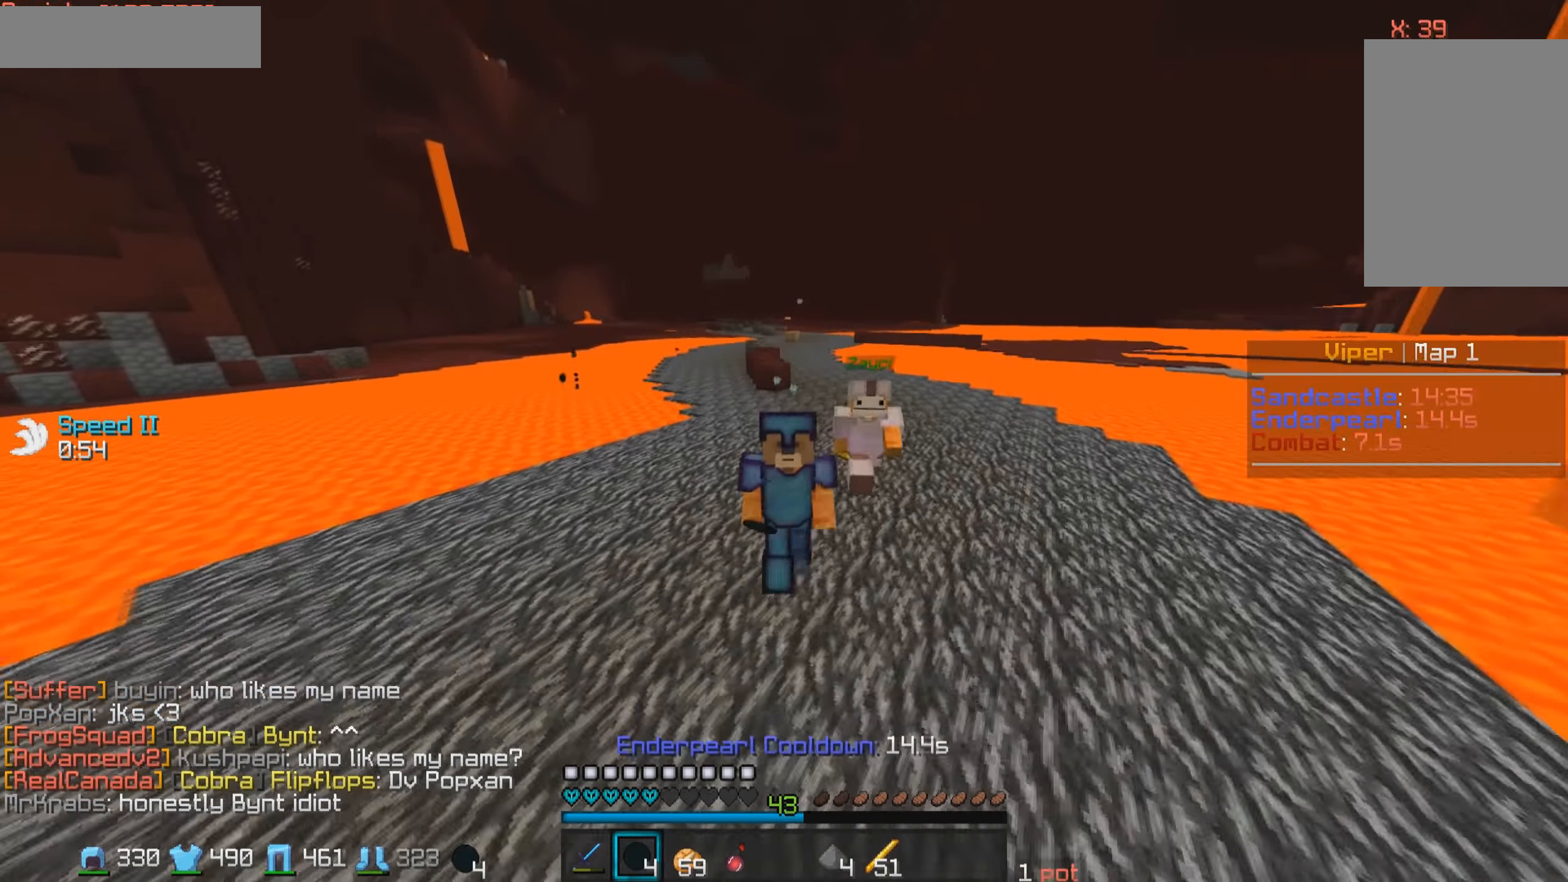
{"keys": ["w"], "mouse": [], "events": []}
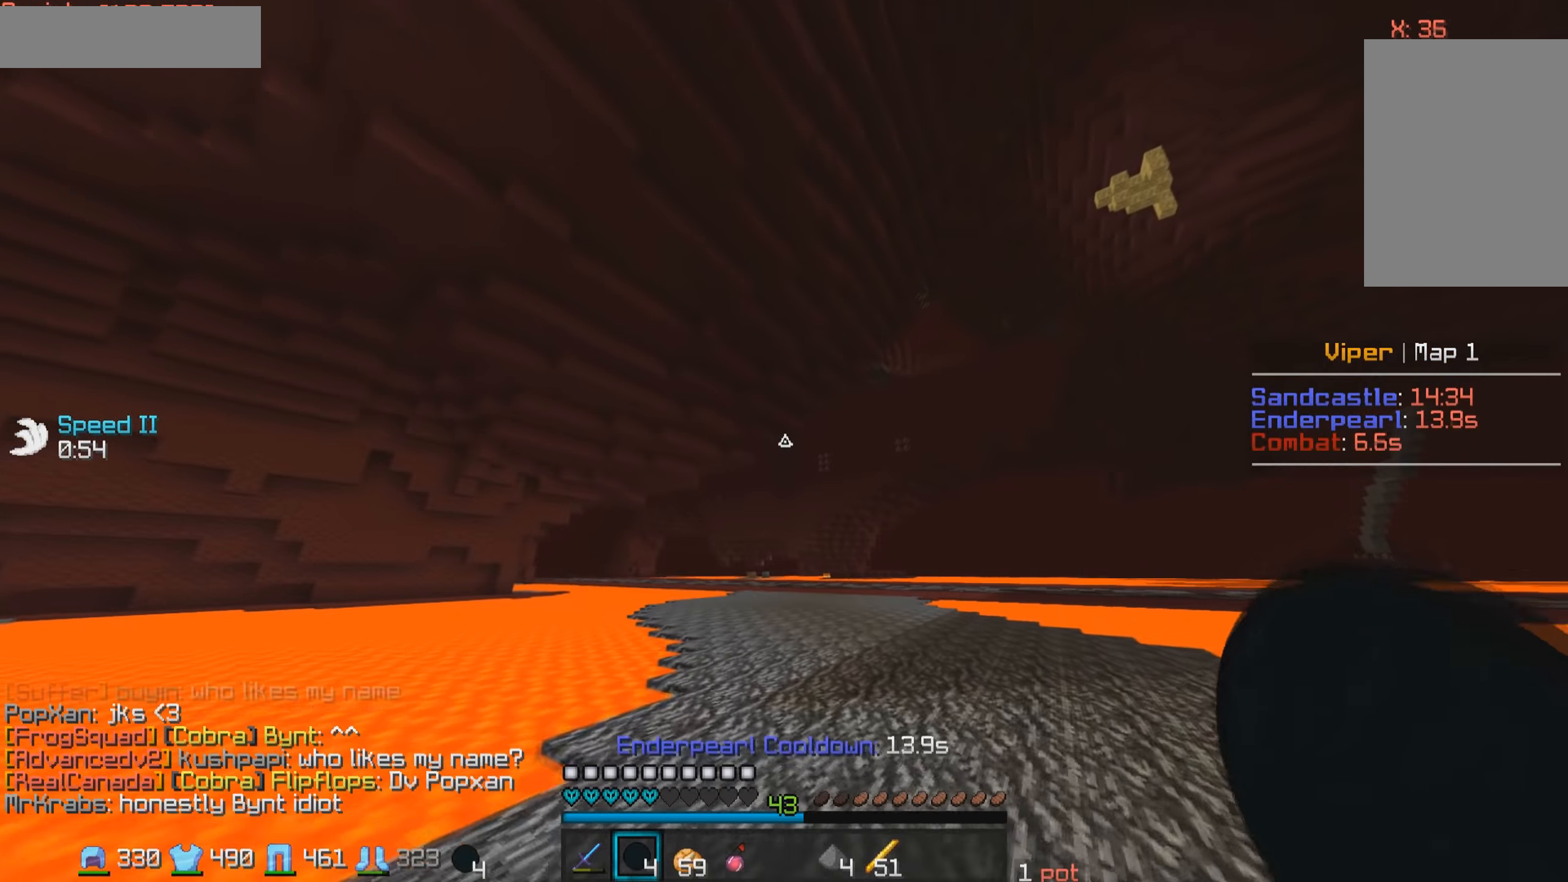
{"keys": ["w"], "mouse": [], "events": [[300, "d", "down"], [450, "d", "up"]]}
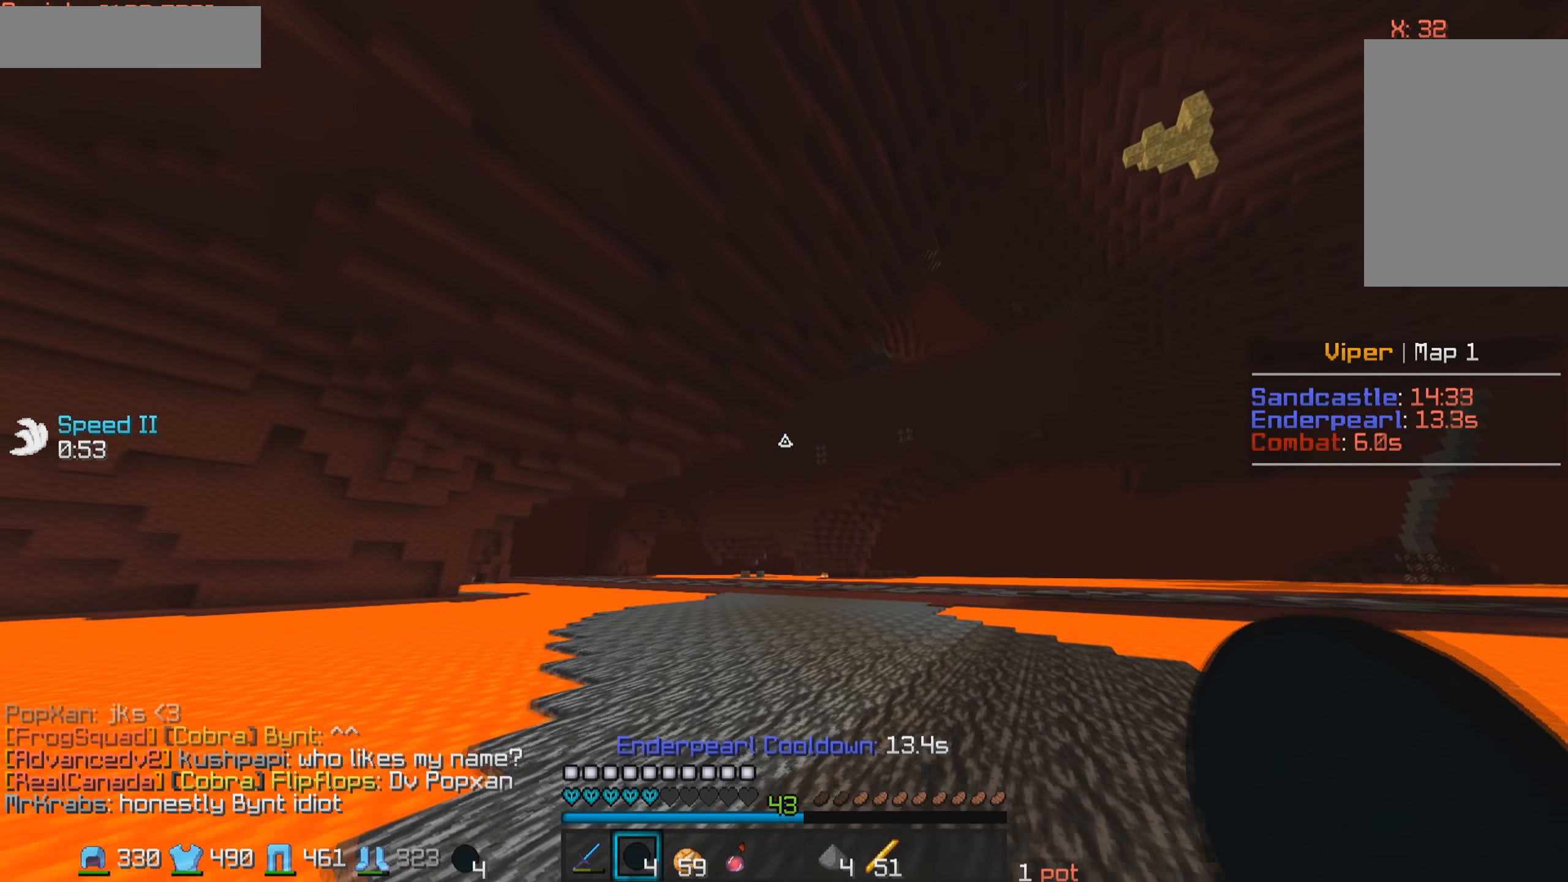
{"keys": ["w"], "mouse": [], "events": []}